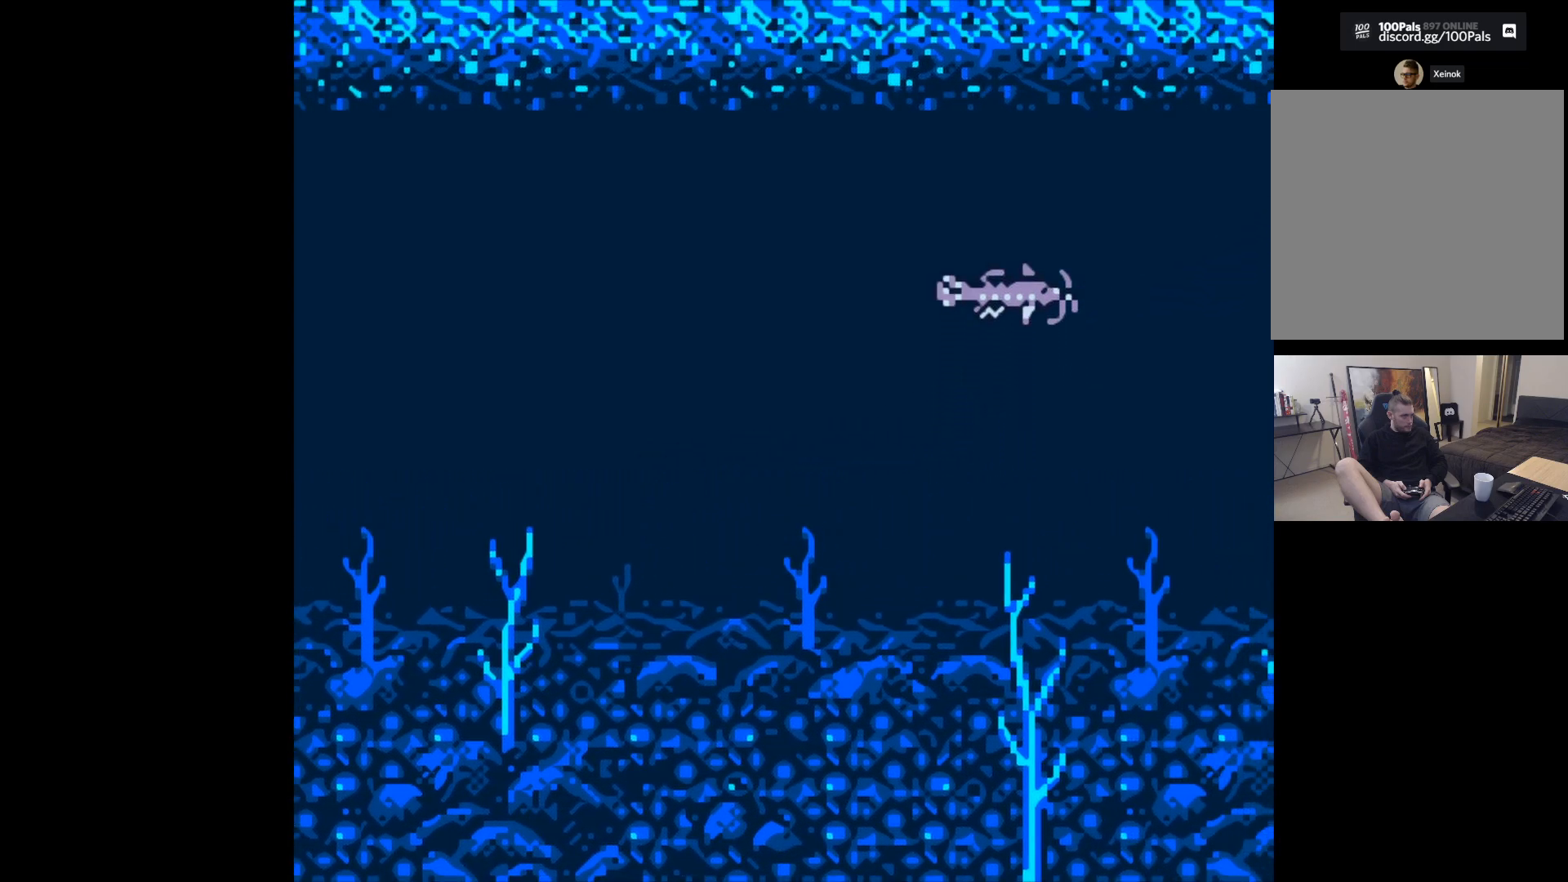
Gameplay with a controller (Xbox layout); each line is a JSON object with the inputs held at the frame after it. "events" lists button and stick changes between this image and that frame as [ms after this image, input, new state], when the widget could be followed in between. Not read: right_stick.
{"buttons": [], "left_stick": "center", "events": [[67, "B", "up"]]}
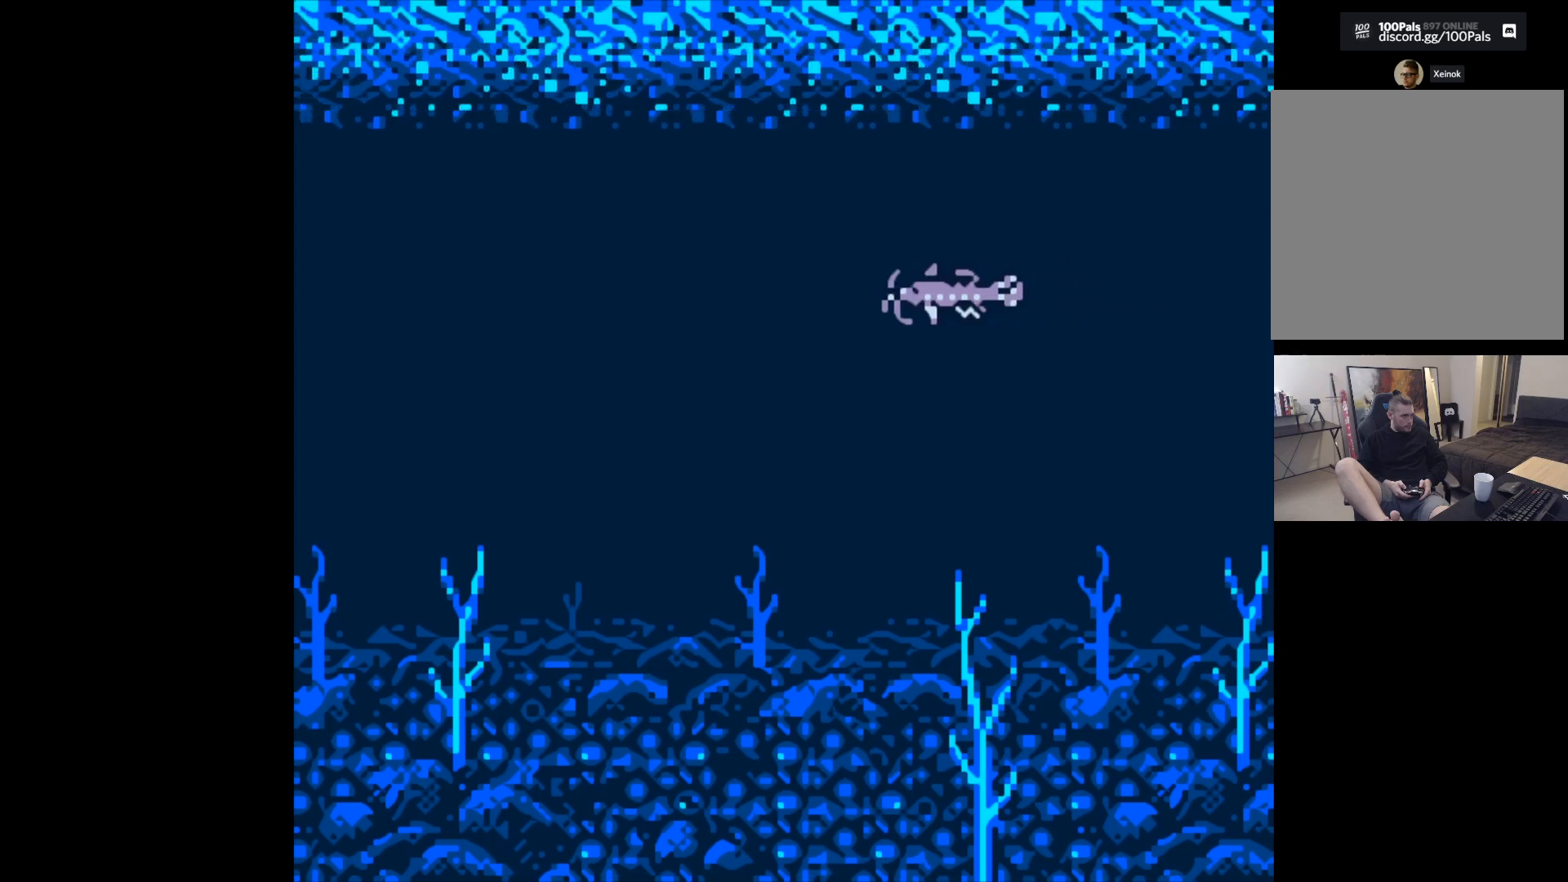
{"buttons": [], "left_stick": "center", "events": []}
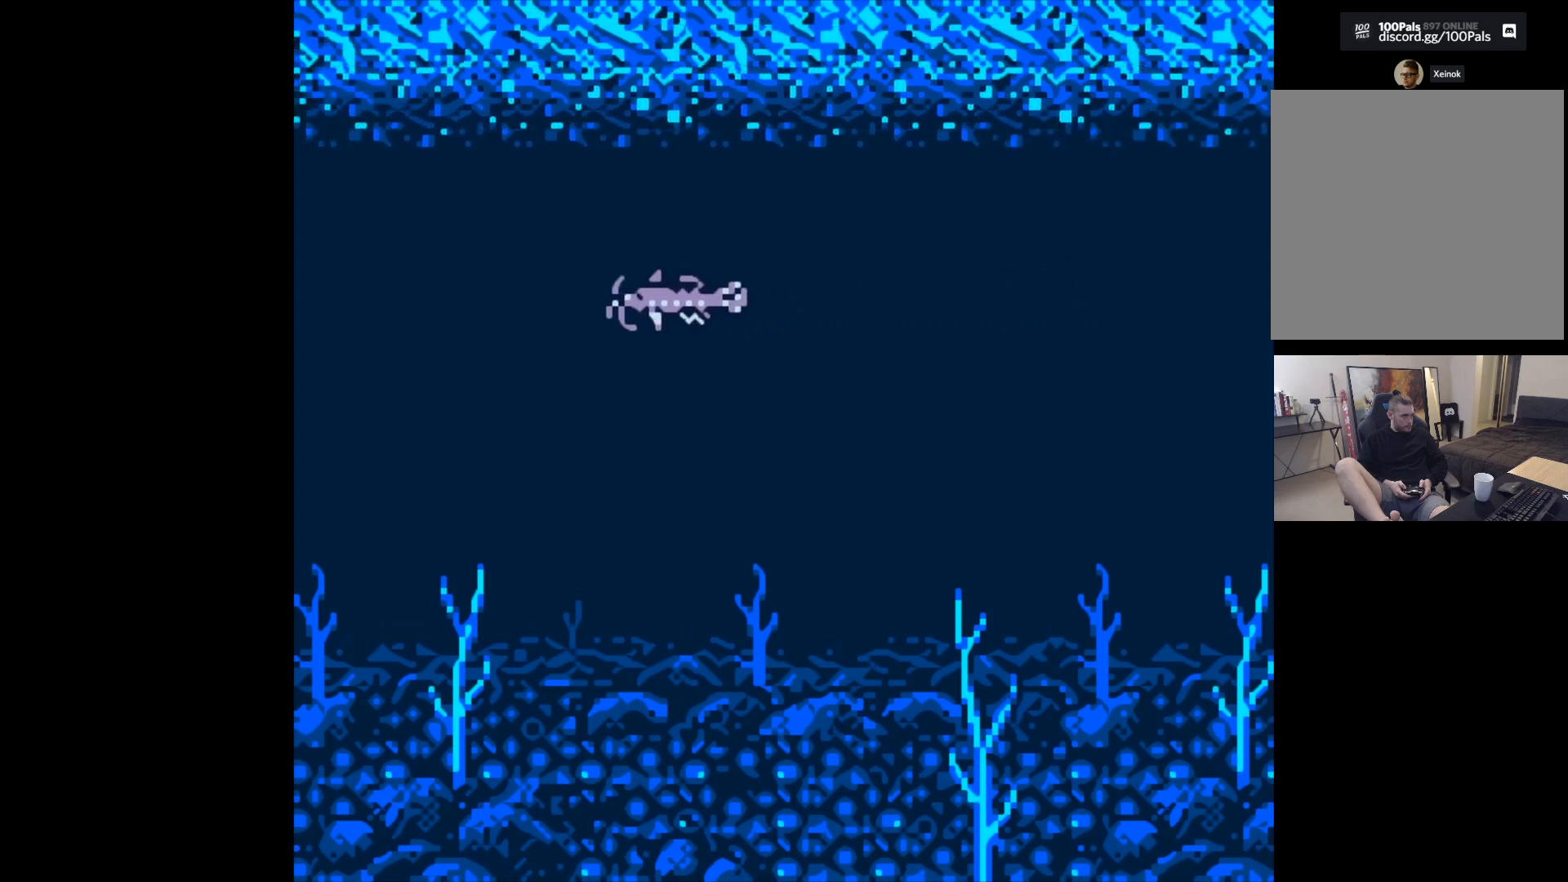
{"buttons": [], "left_stick": "center", "events": []}
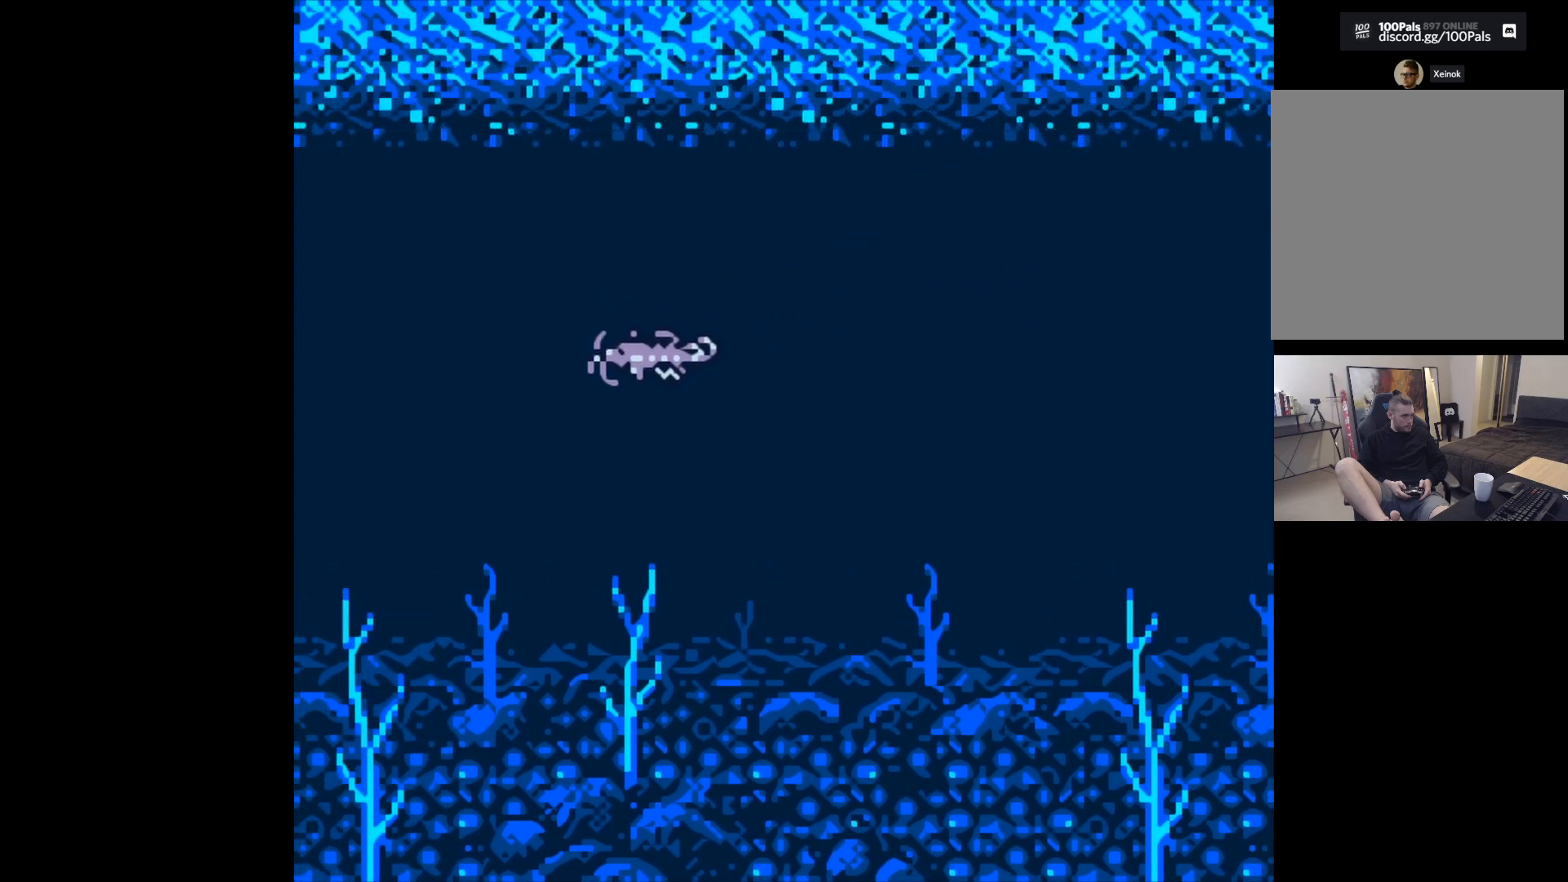
{"buttons": [], "left_stick": "center", "events": []}
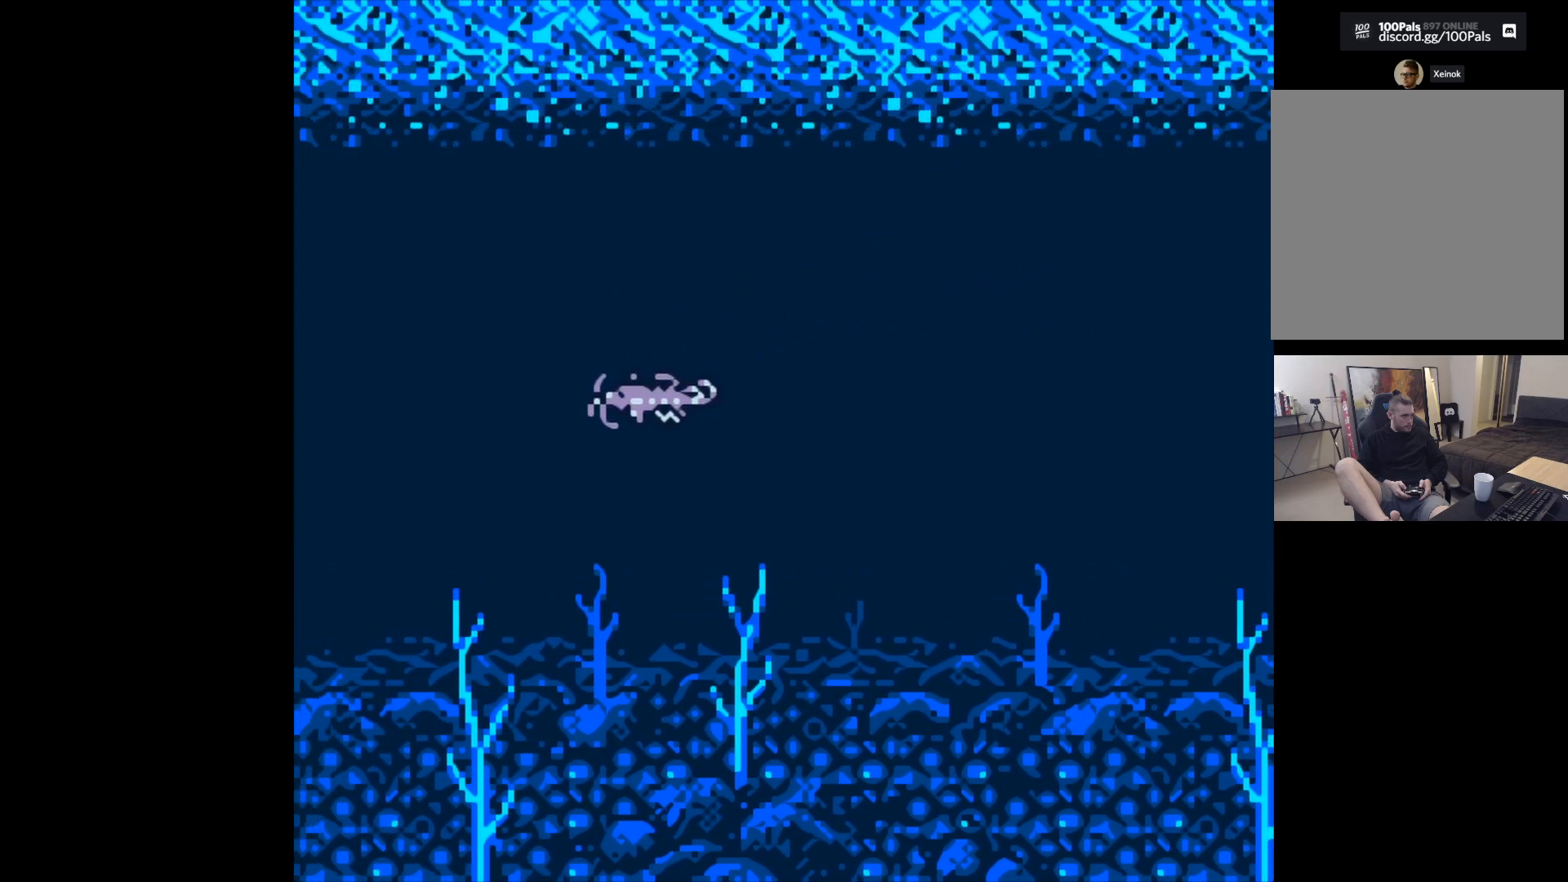
{"buttons": ["B"], "left_stick": "center", "events": [[200, "B", "down"]]}
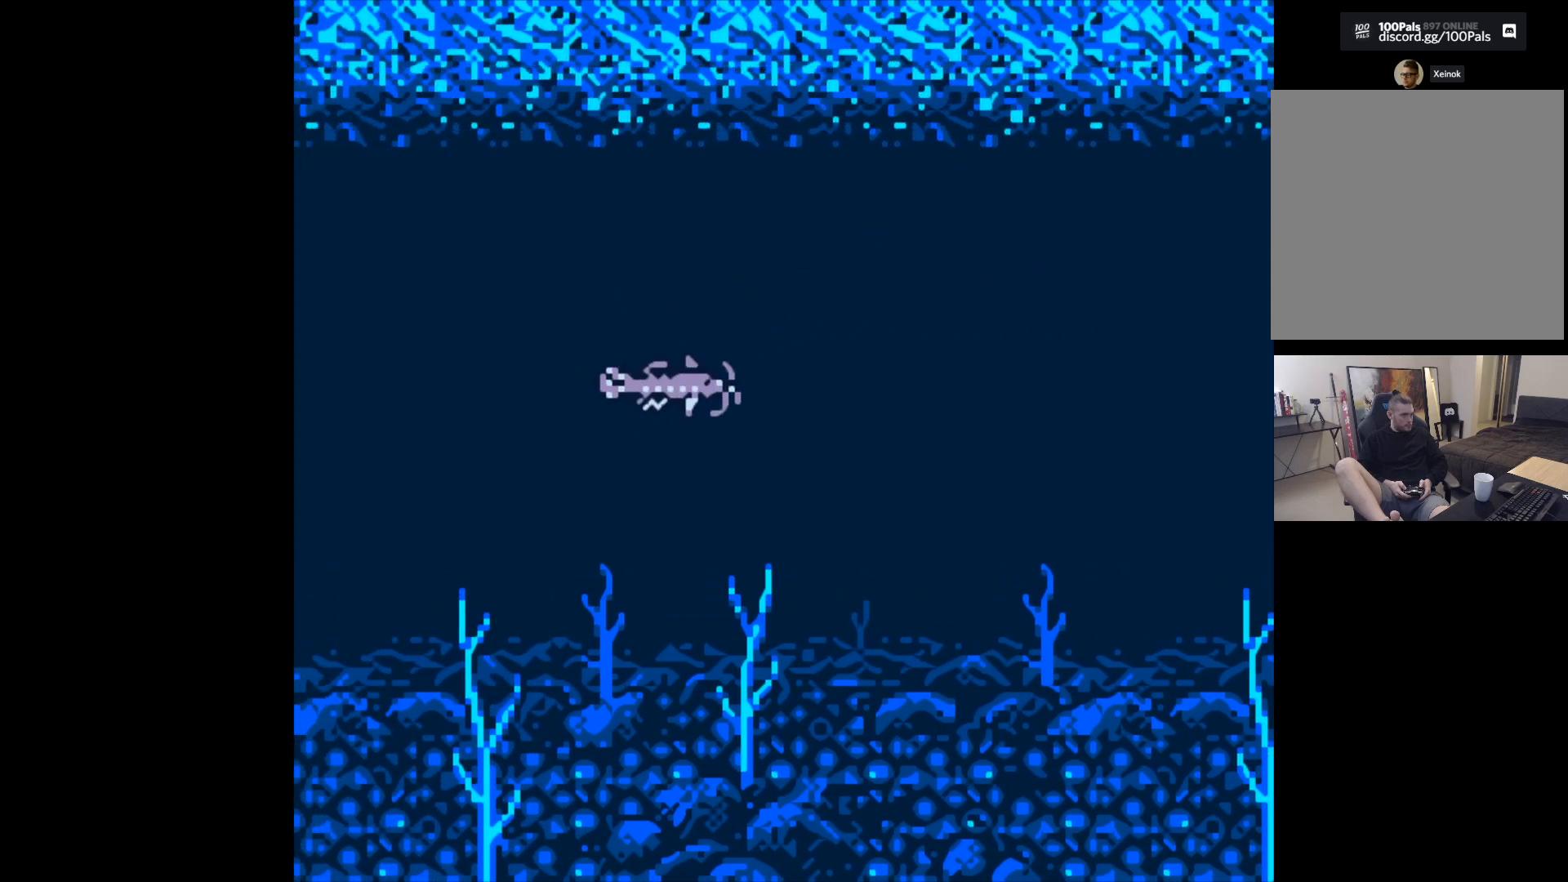
{"buttons": ["B"], "left_stick": "center", "events": []}
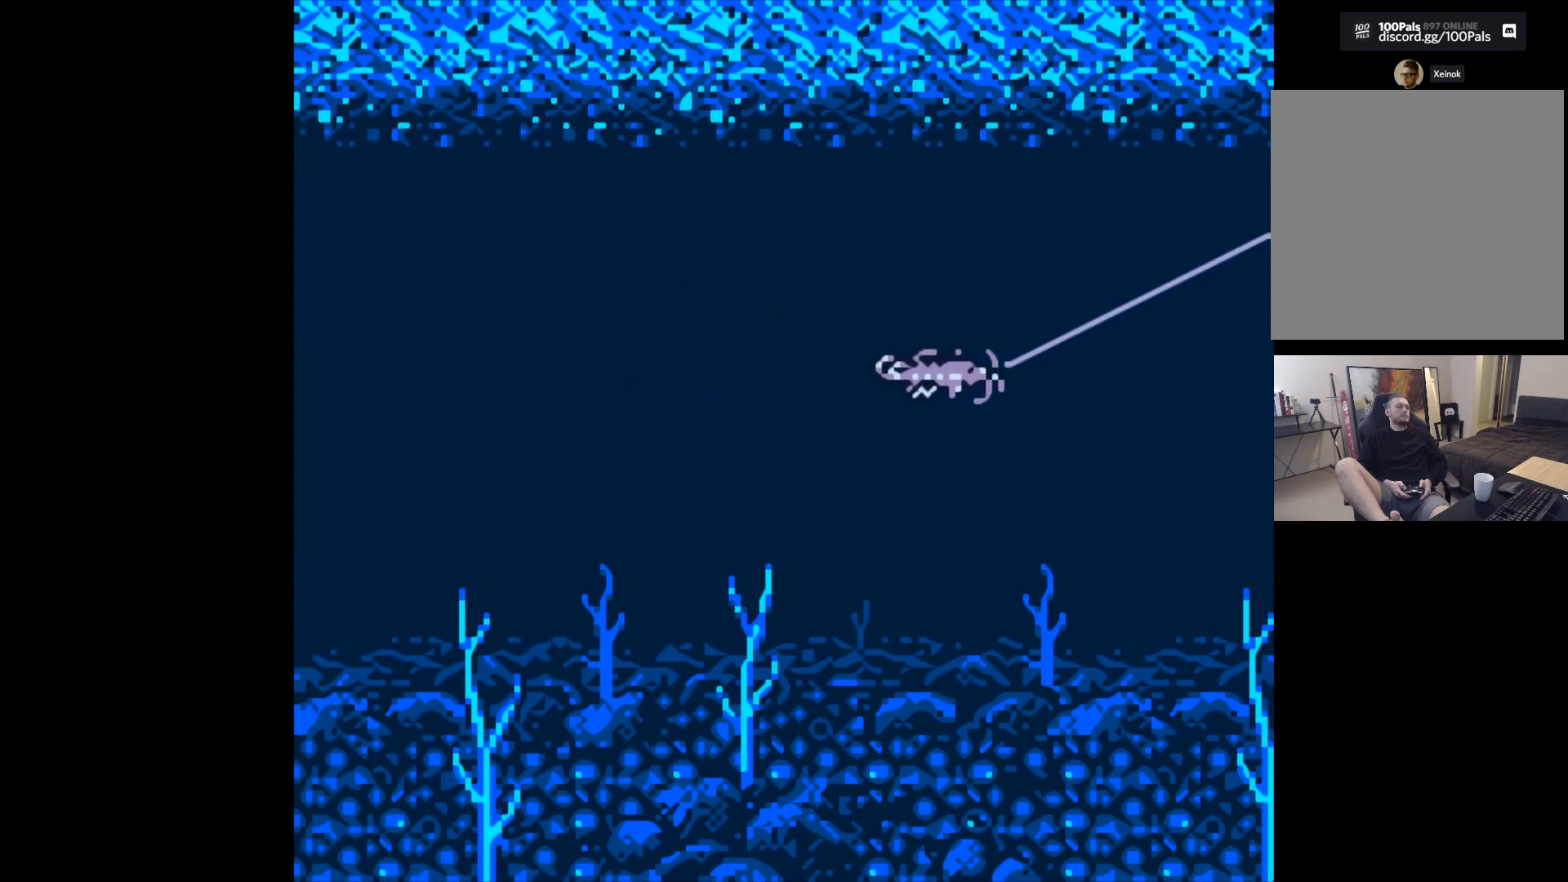
{"buttons": ["B"], "left_stick": "center", "events": []}
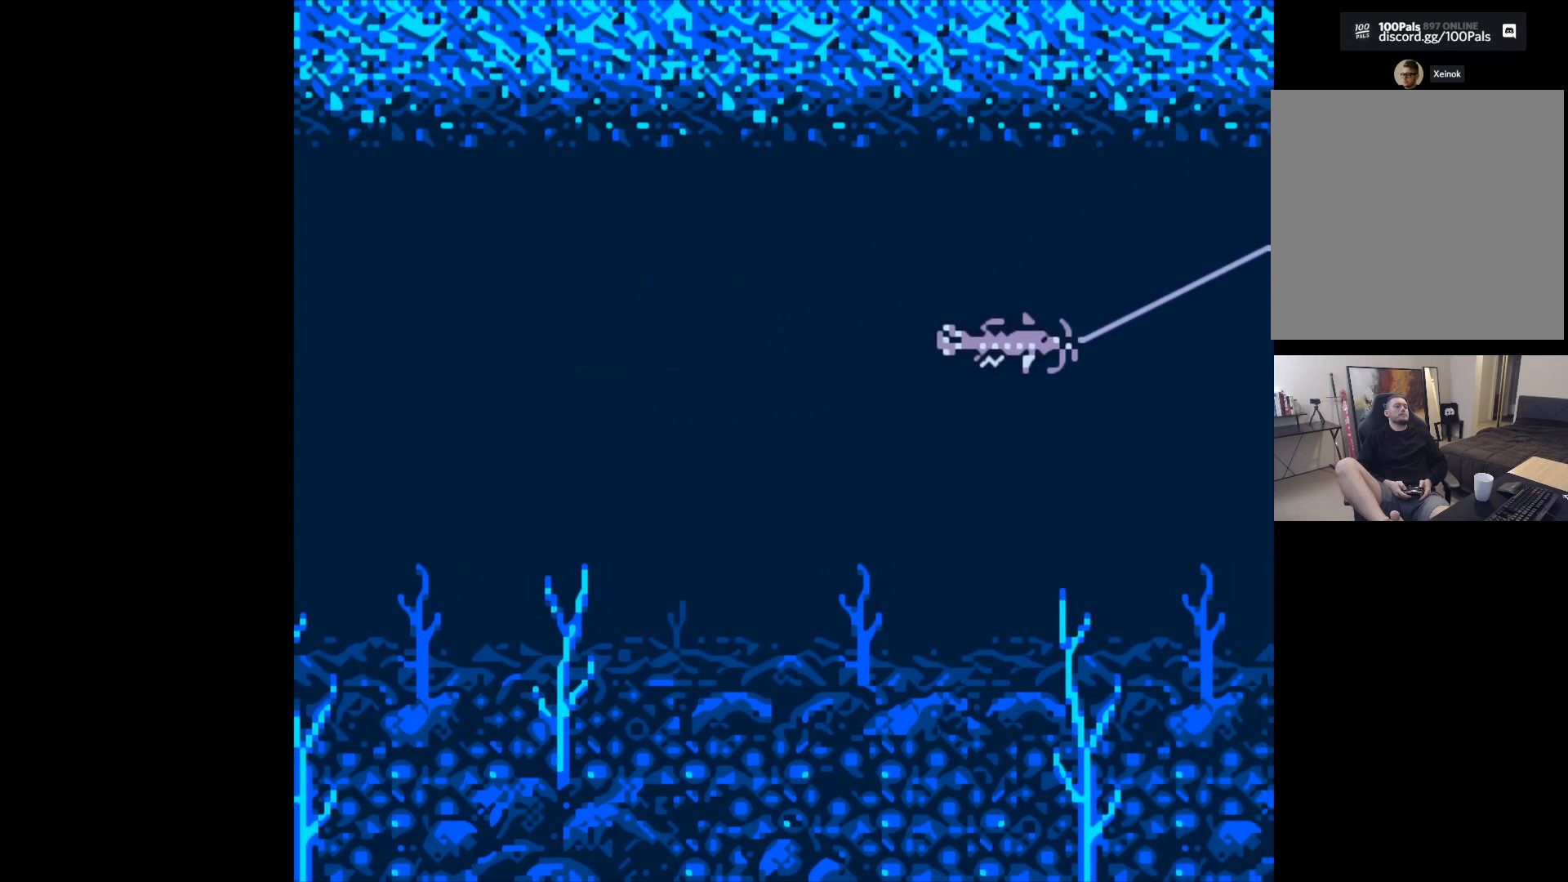
{"buttons": ["B"], "left_stick": "center", "events": []}
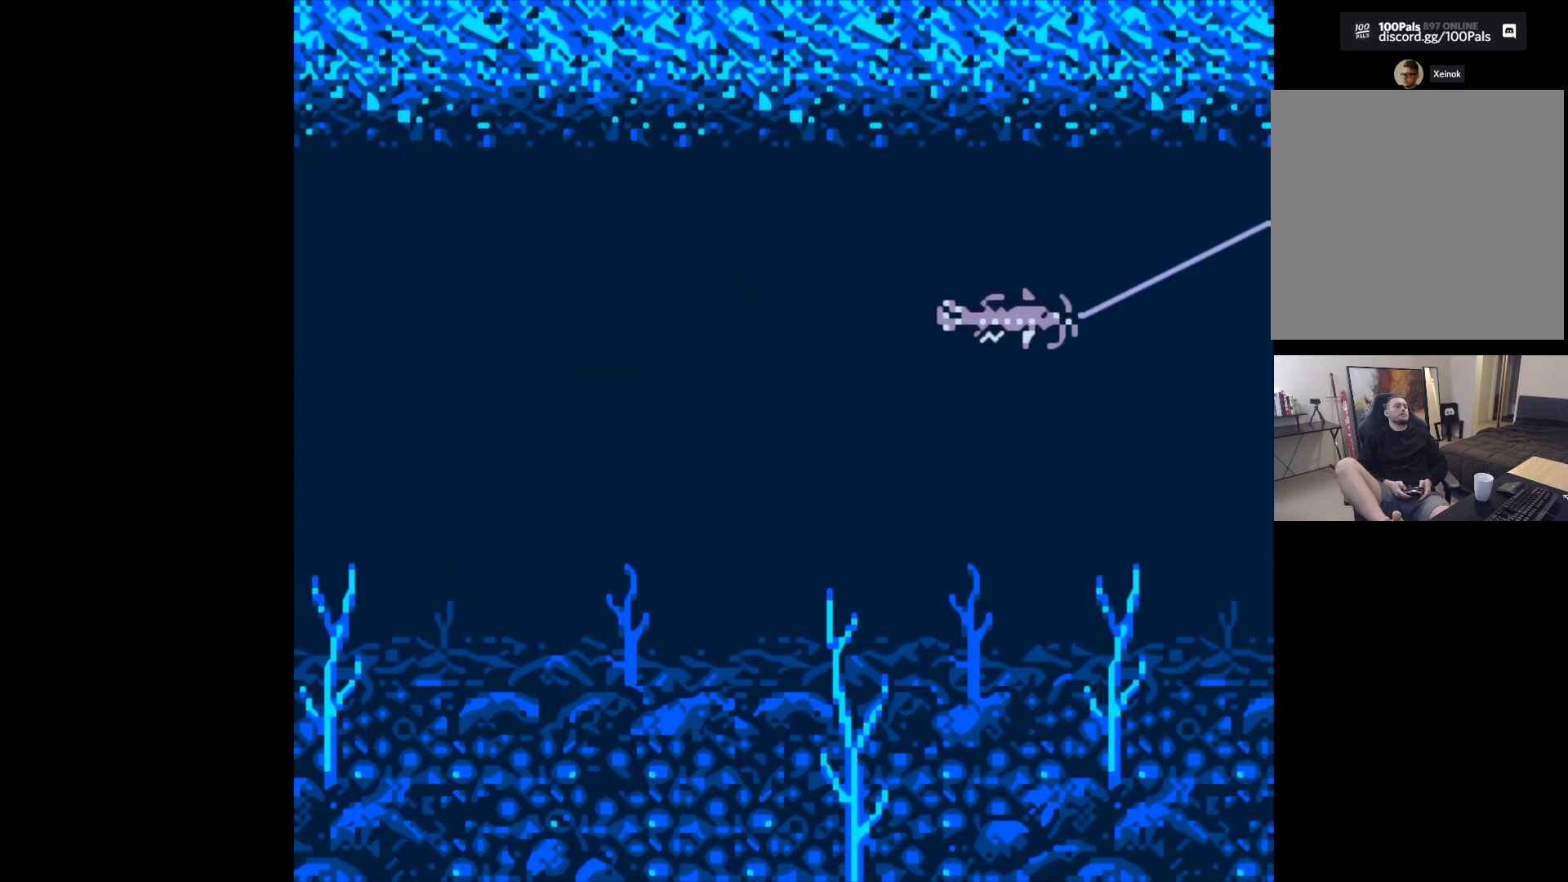
{"buttons": ["B"], "left_stick": "center", "events": []}
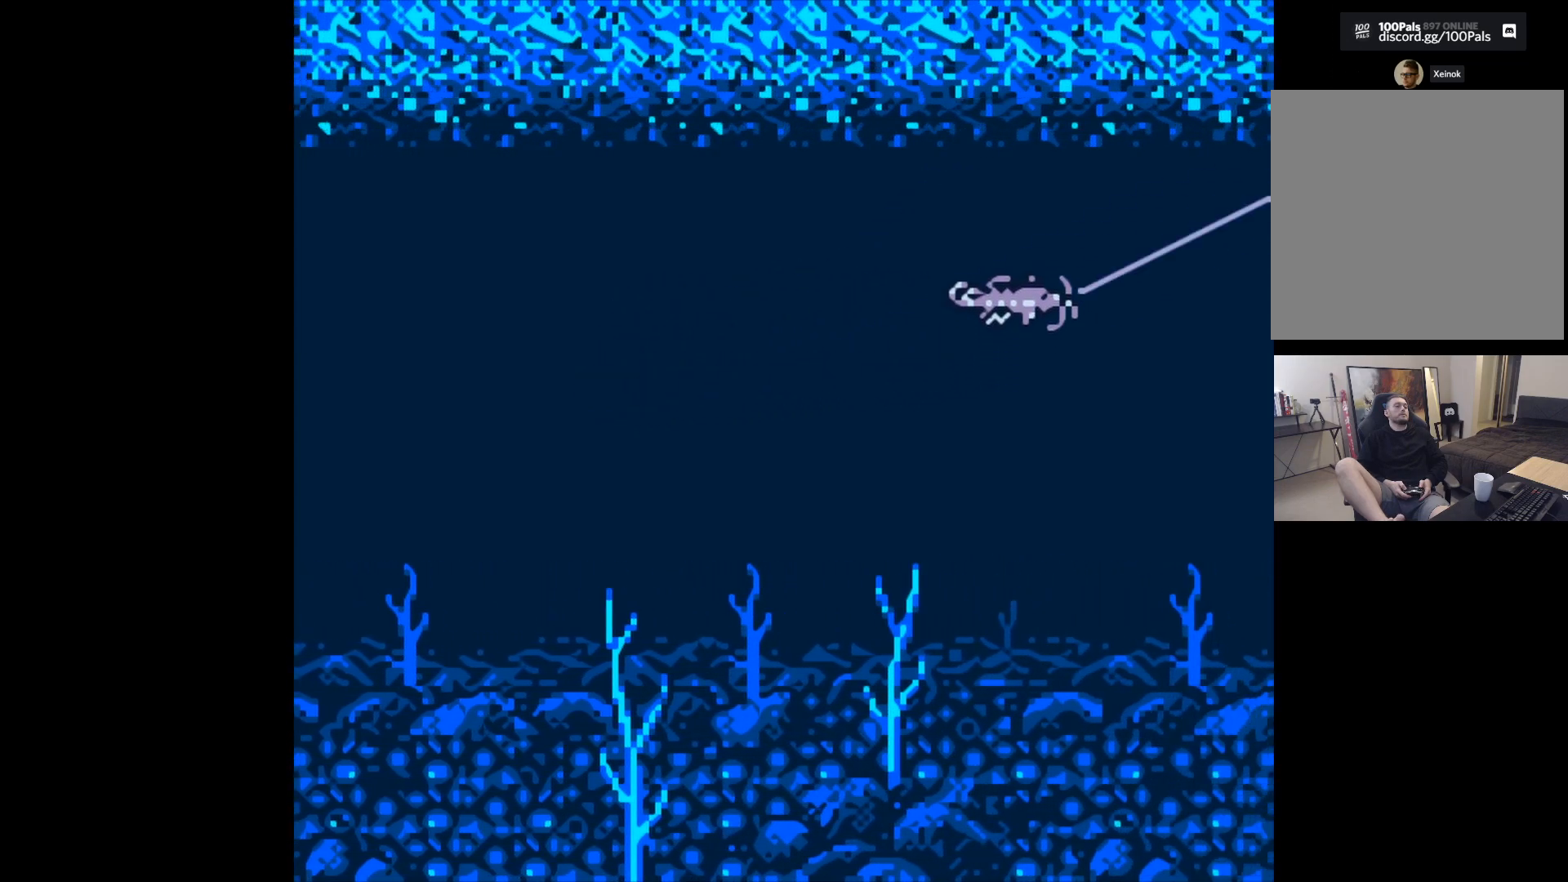
{"buttons": ["B"], "left_stick": "center", "events": []}
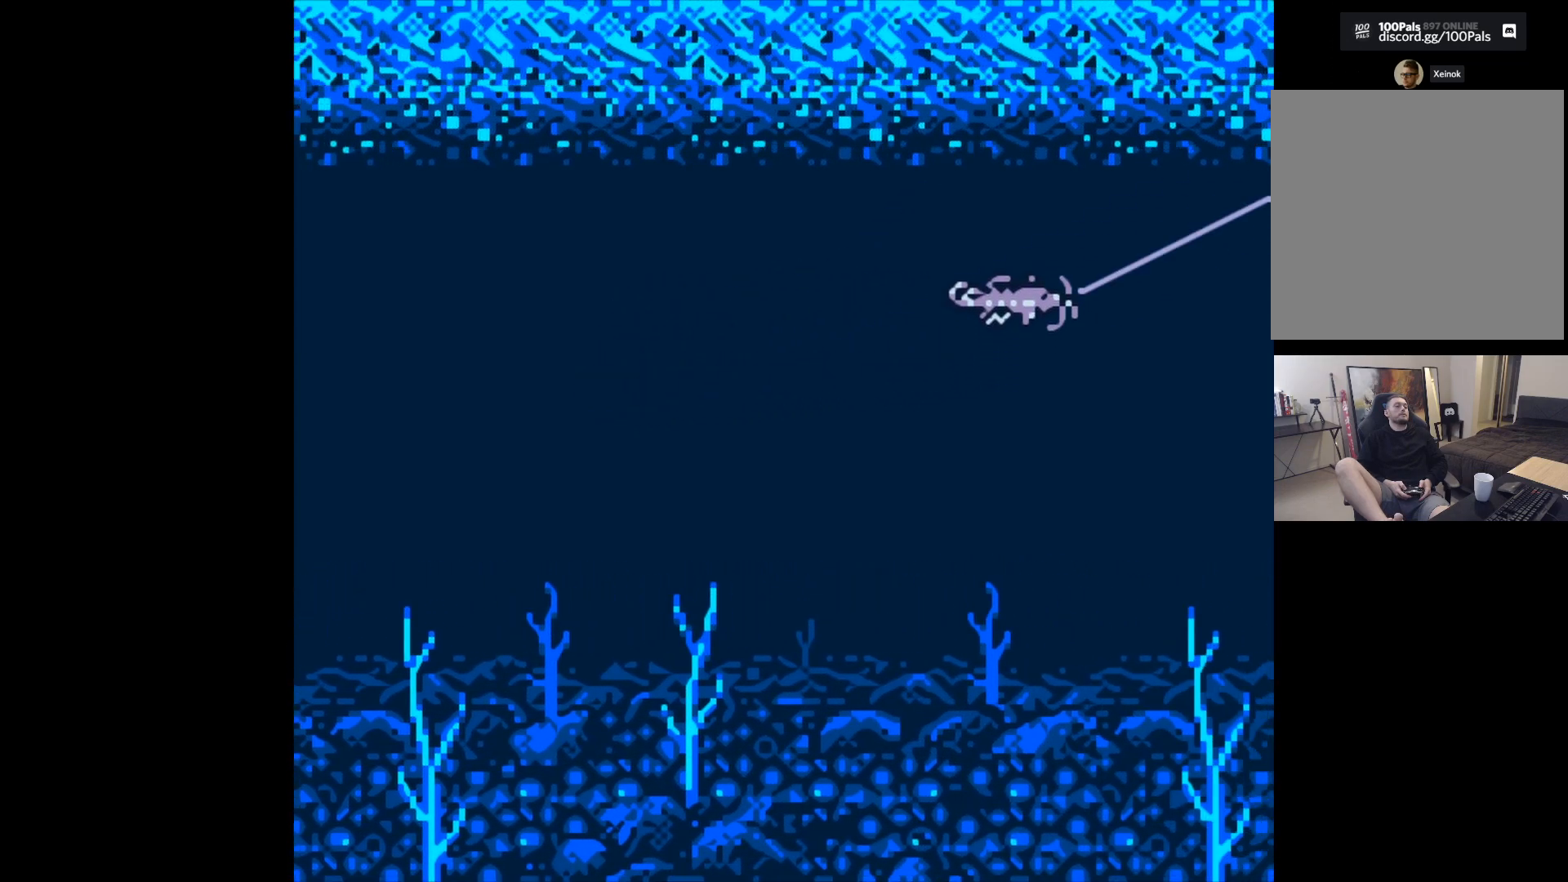
{"buttons": ["B"], "left_stick": "center", "events": []}
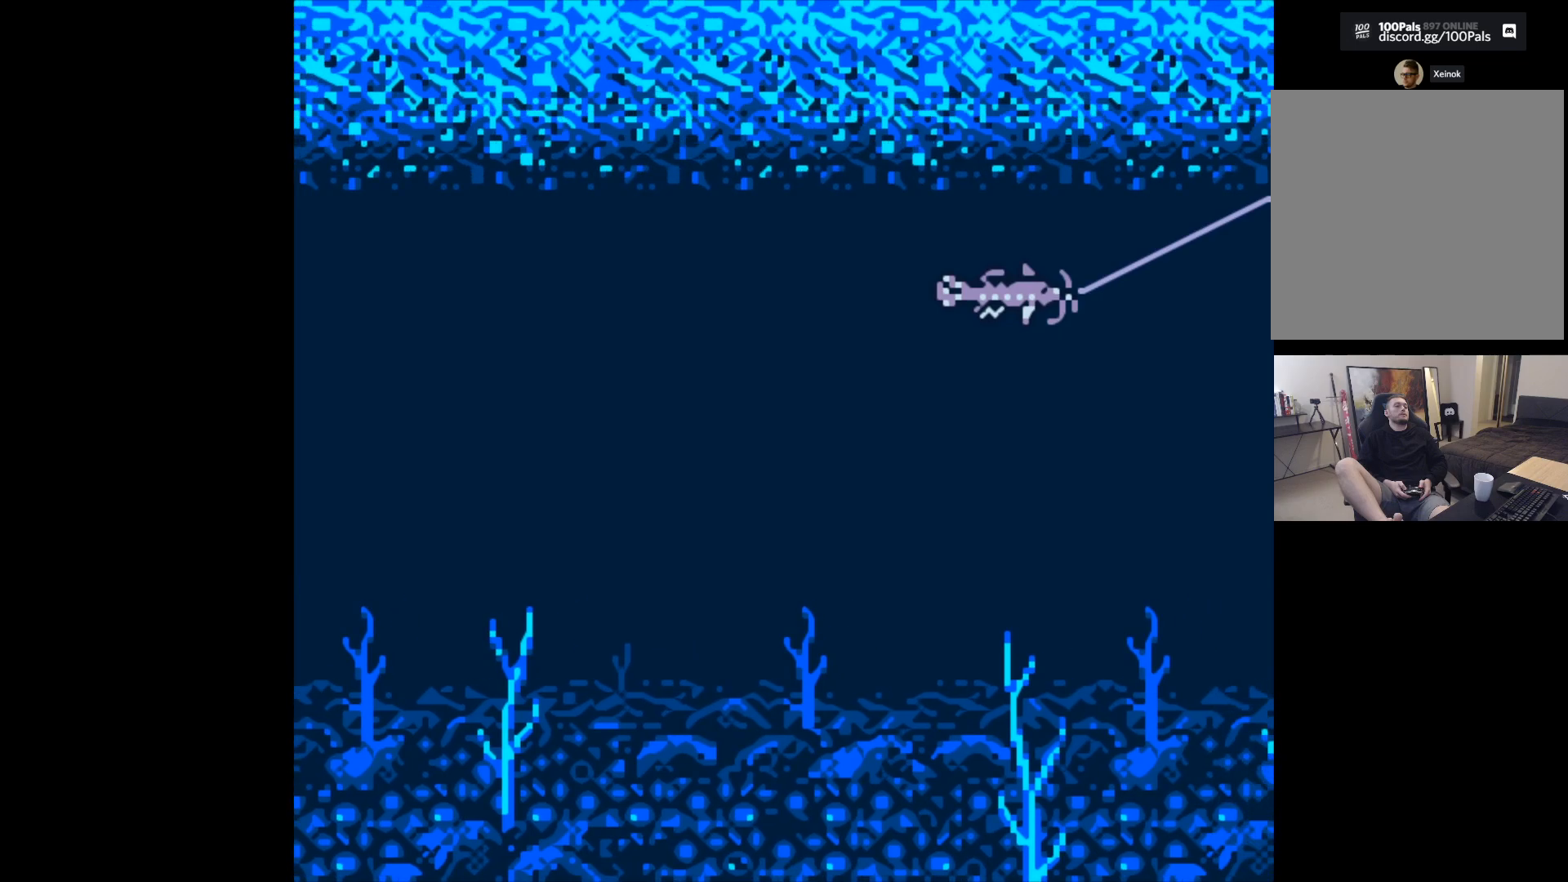
{"buttons": ["B"], "left_stick": "center", "events": []}
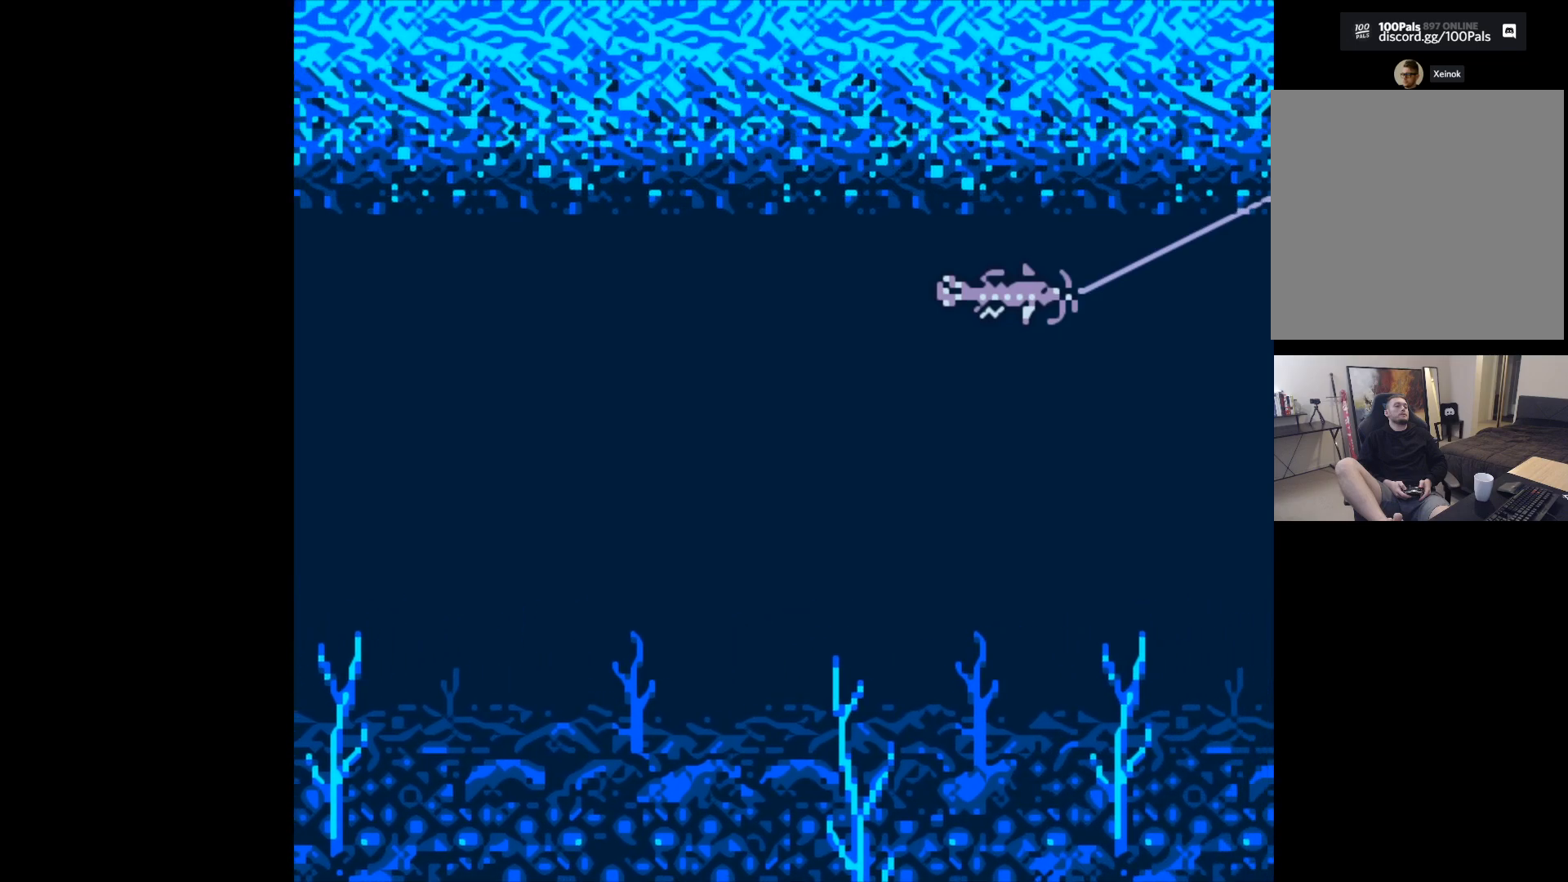
{"buttons": ["B"], "left_stick": "center", "events": []}
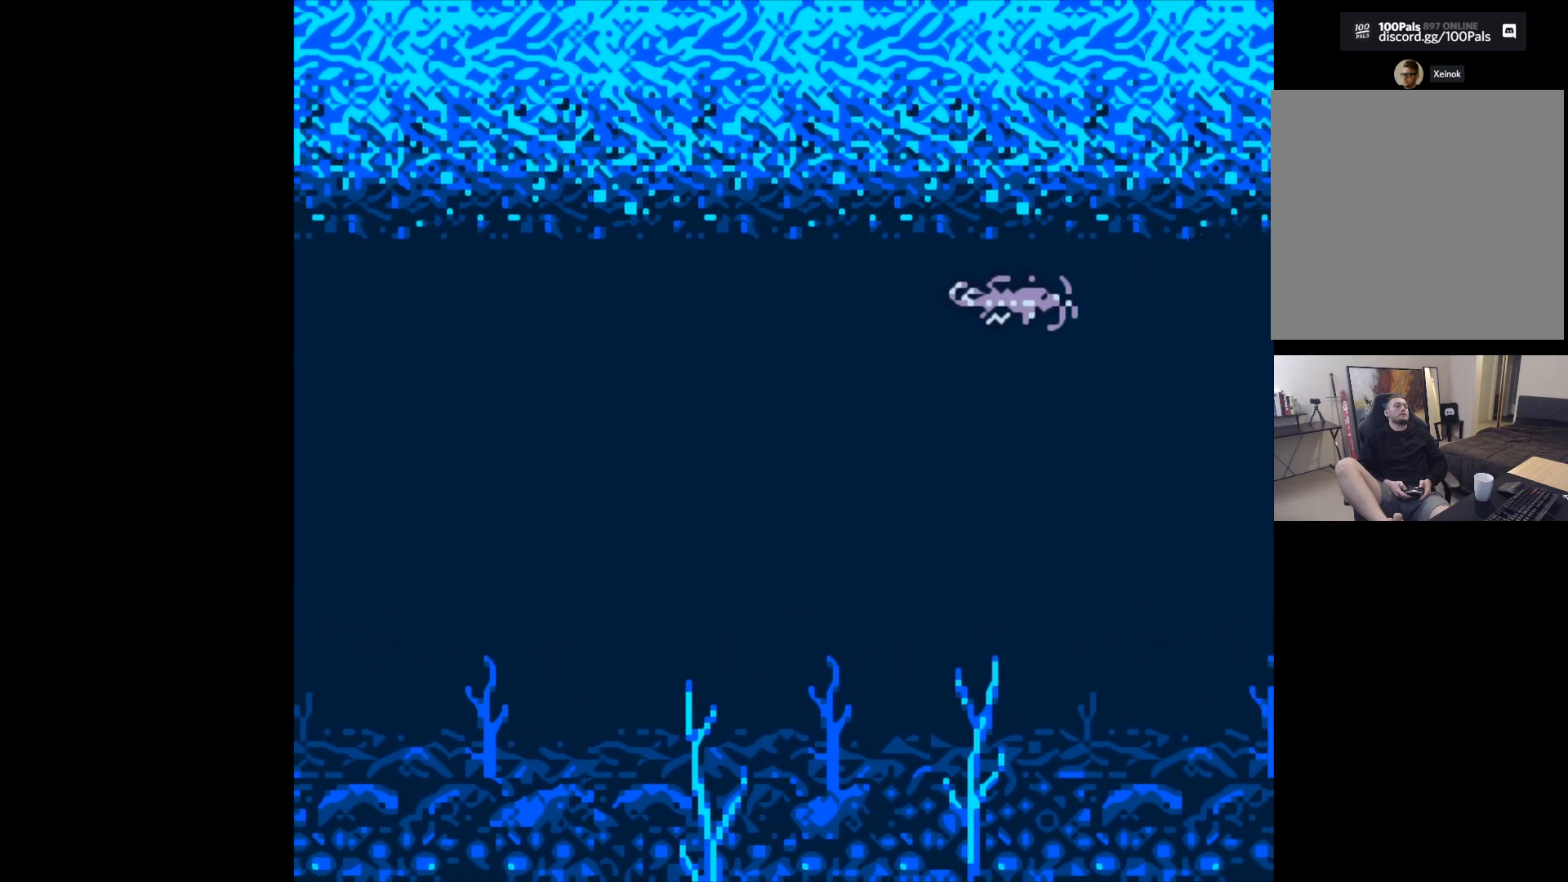
{"buttons": ["B"], "left_stick": "center", "events": []}
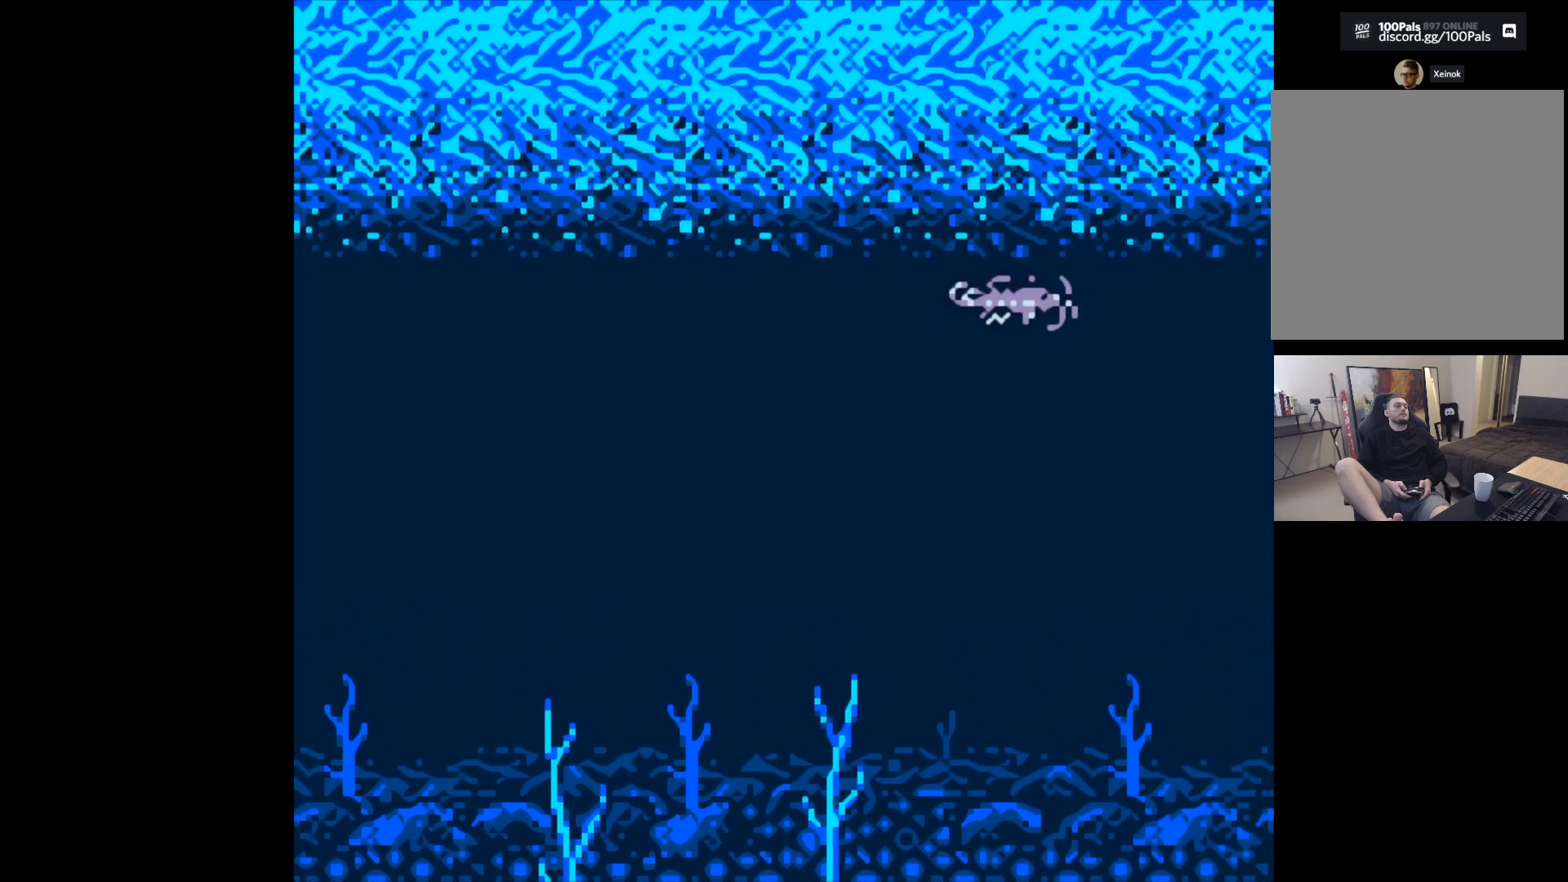
{"buttons": ["B"], "left_stick": "center", "events": []}
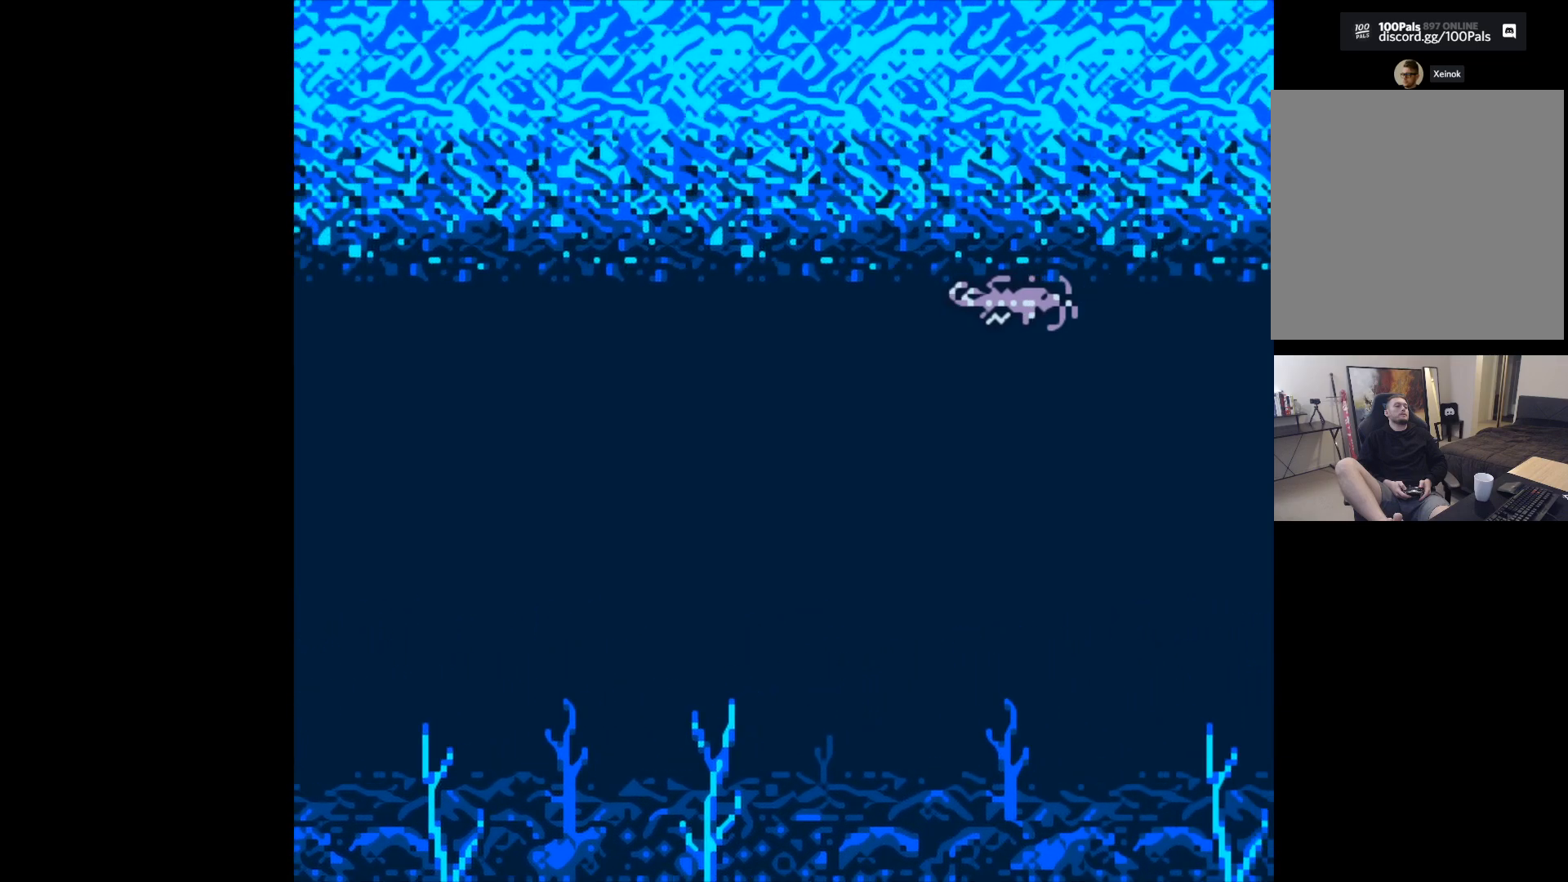
{"buttons": ["B"], "left_stick": "center", "events": []}
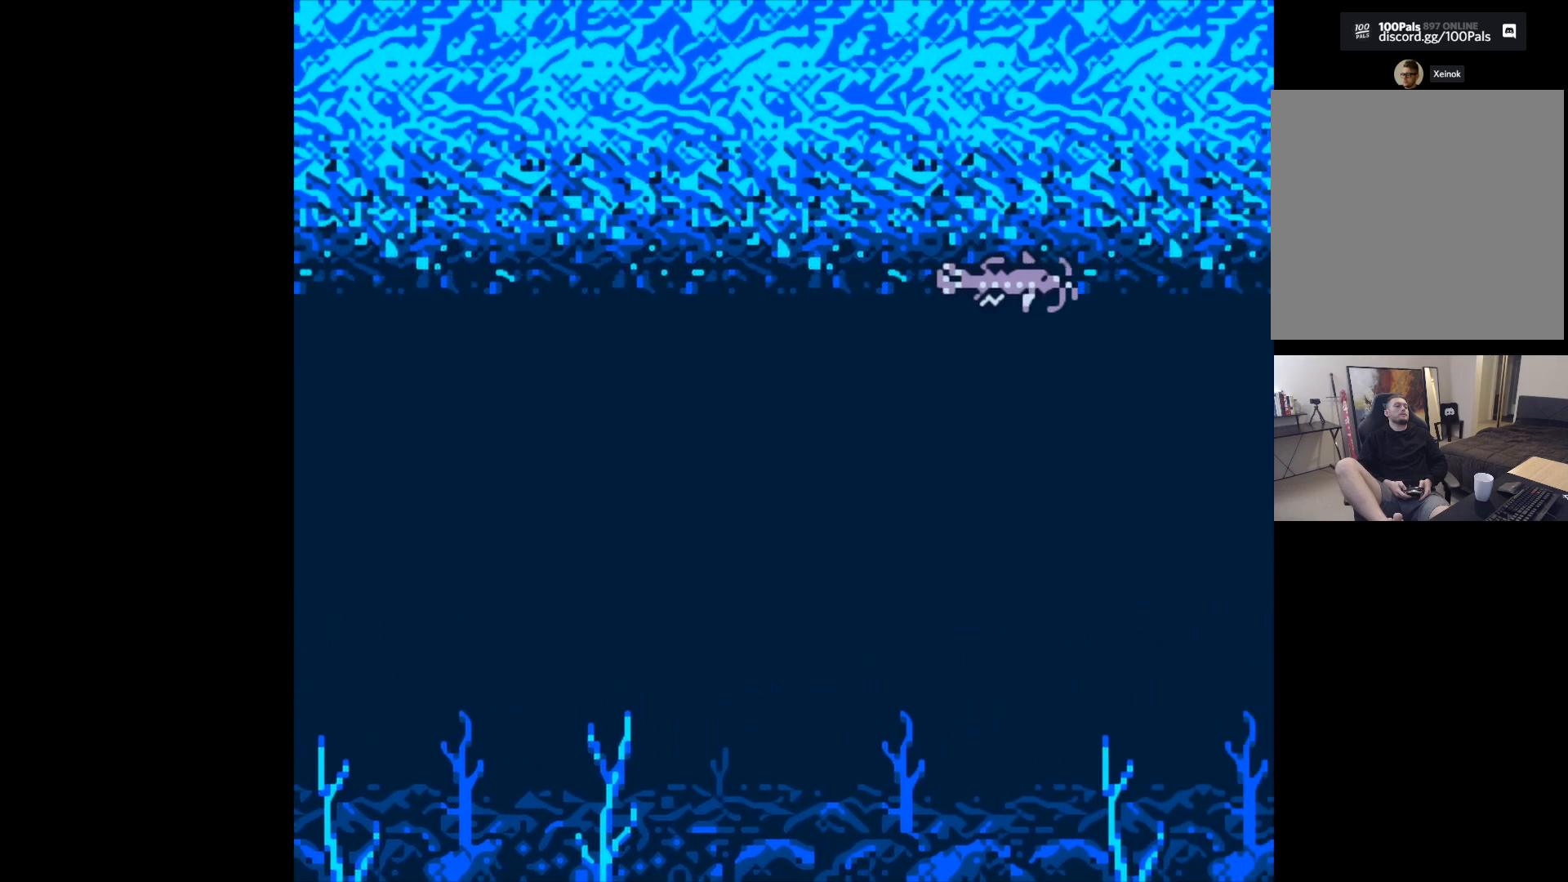
{"buttons": ["B"], "left_stick": "center", "events": []}
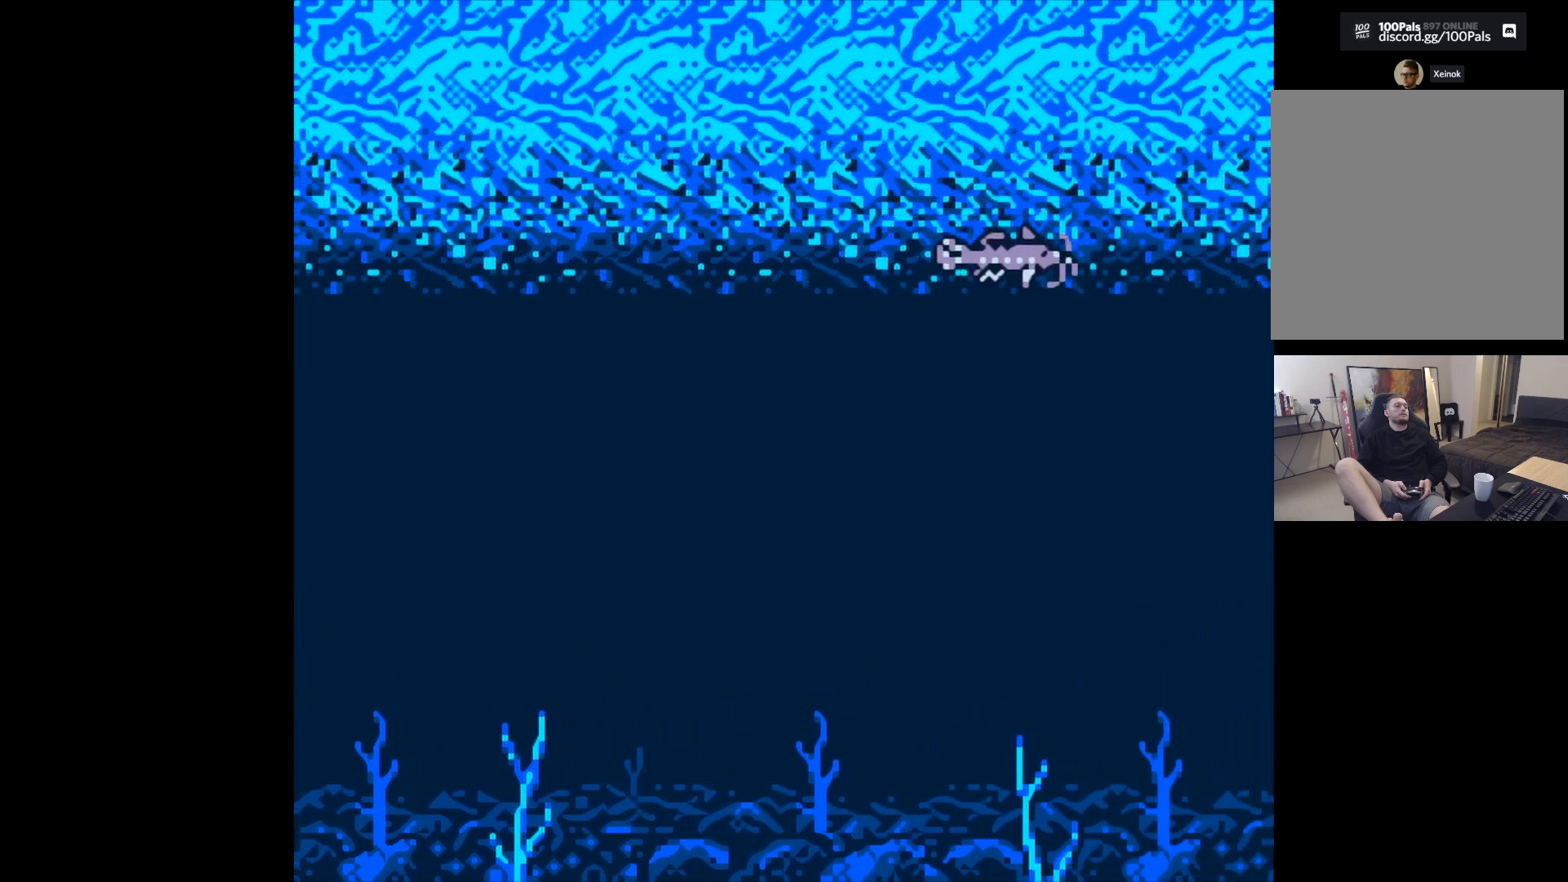
{"buttons": ["B"], "left_stick": "center", "events": []}
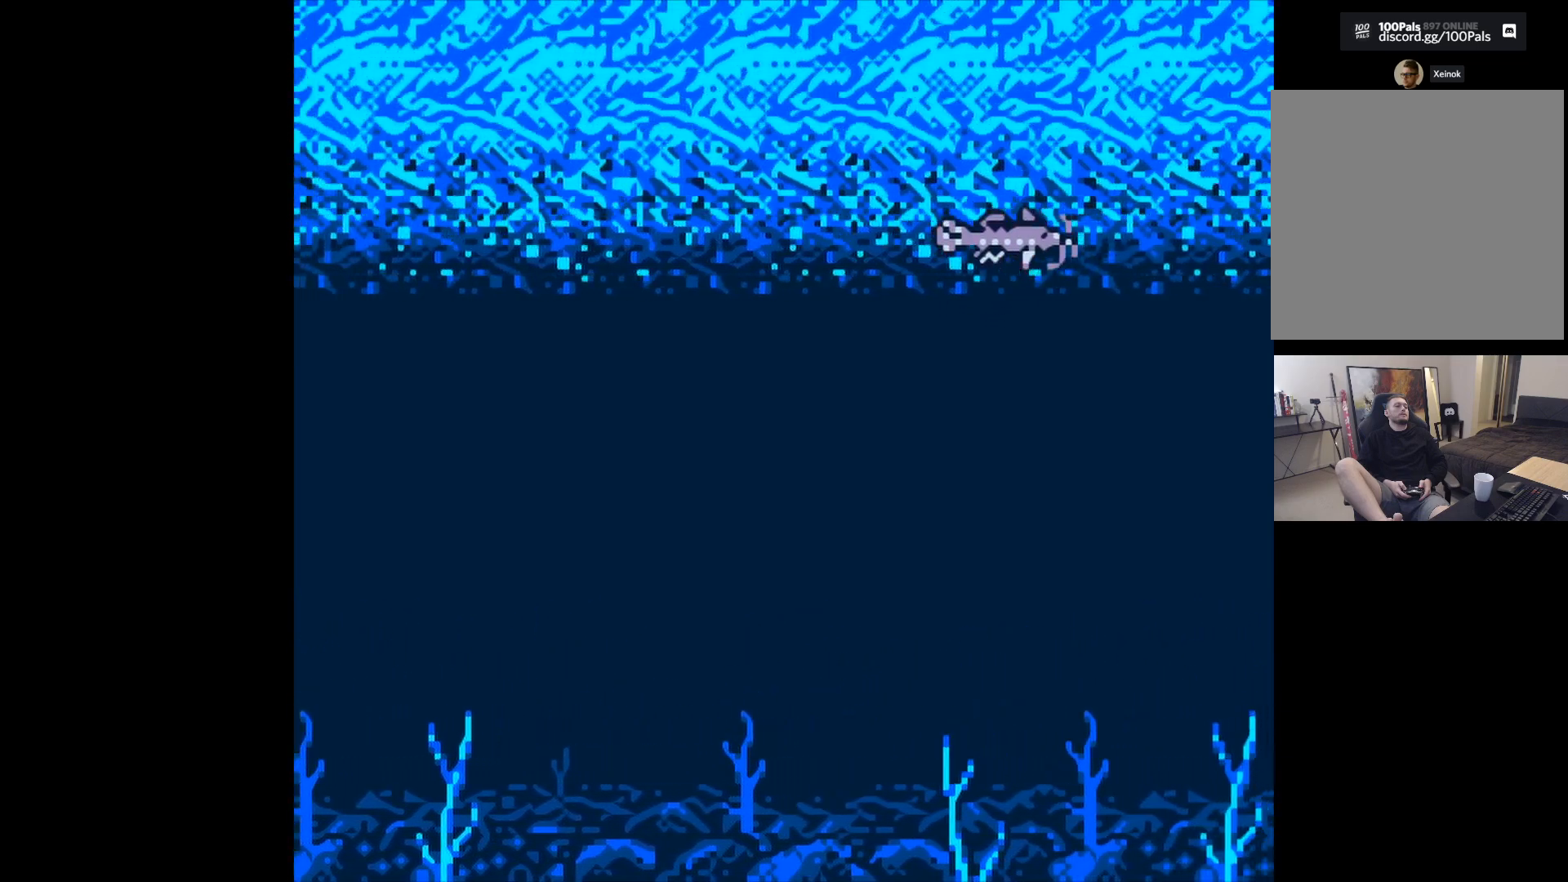
{"buttons": ["B"], "left_stick": "center", "events": []}
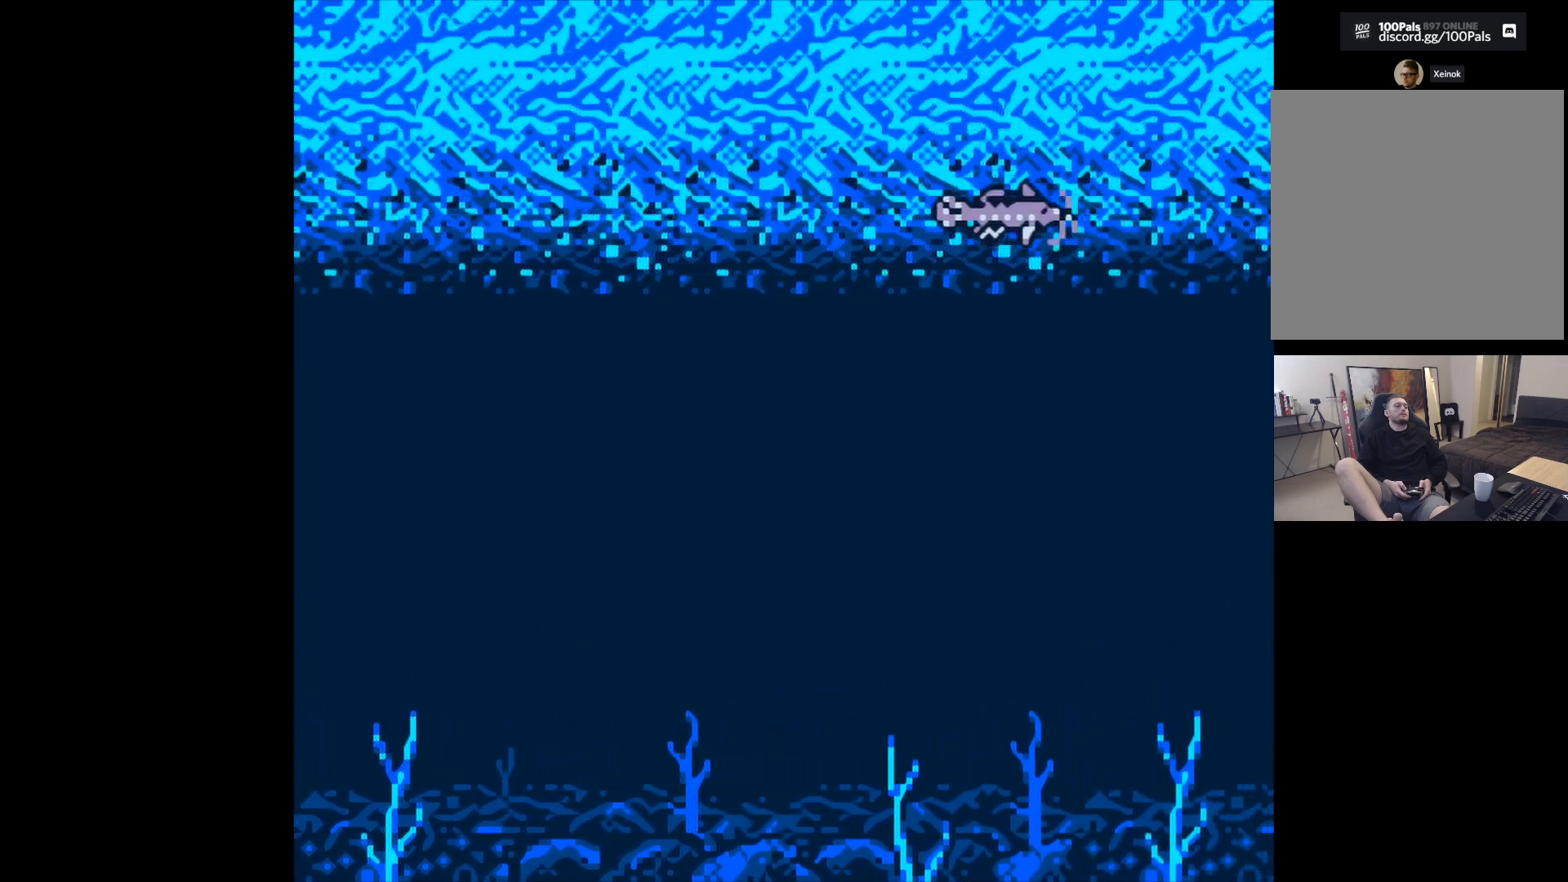
{"buttons": ["B"], "left_stick": "center", "events": []}
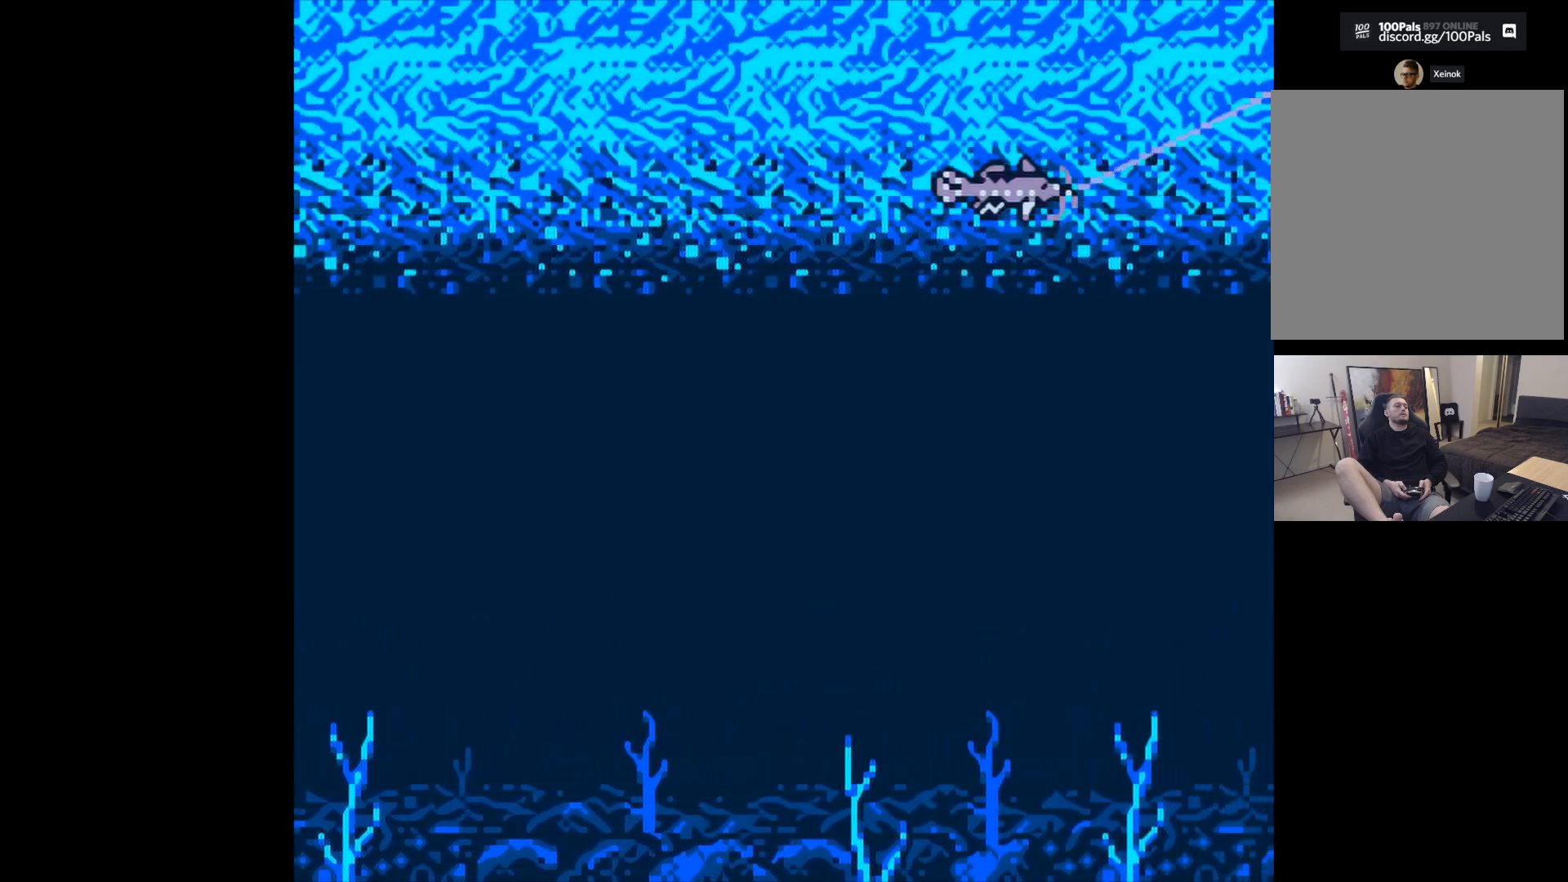
{"buttons": [], "left_stick": "center", "events": [[300, "B", "up"]]}
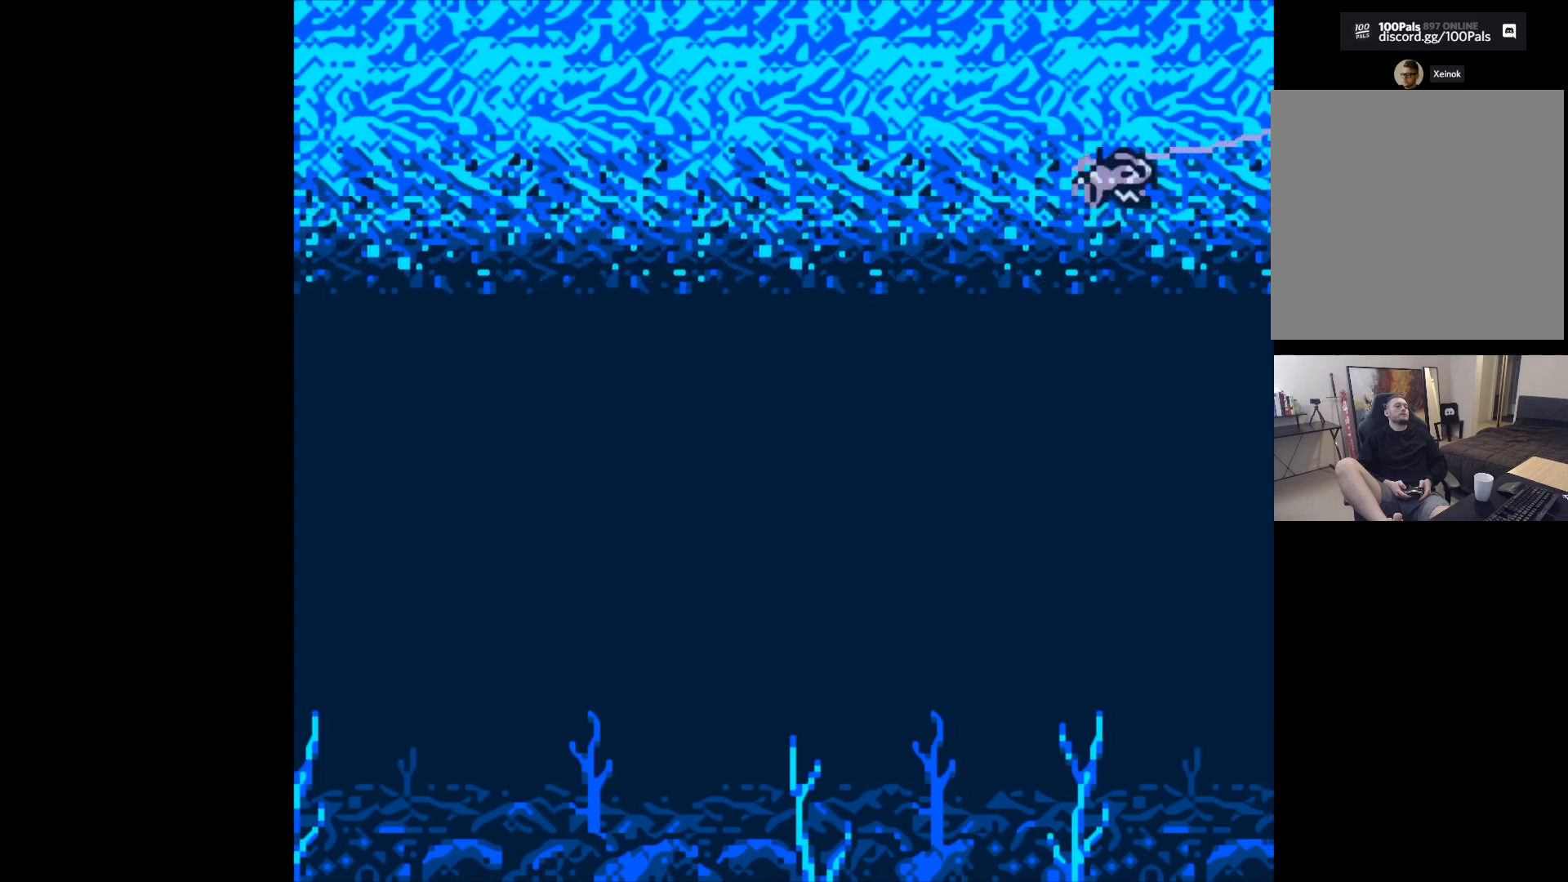
{"buttons": [], "left_stick": "center", "events": []}
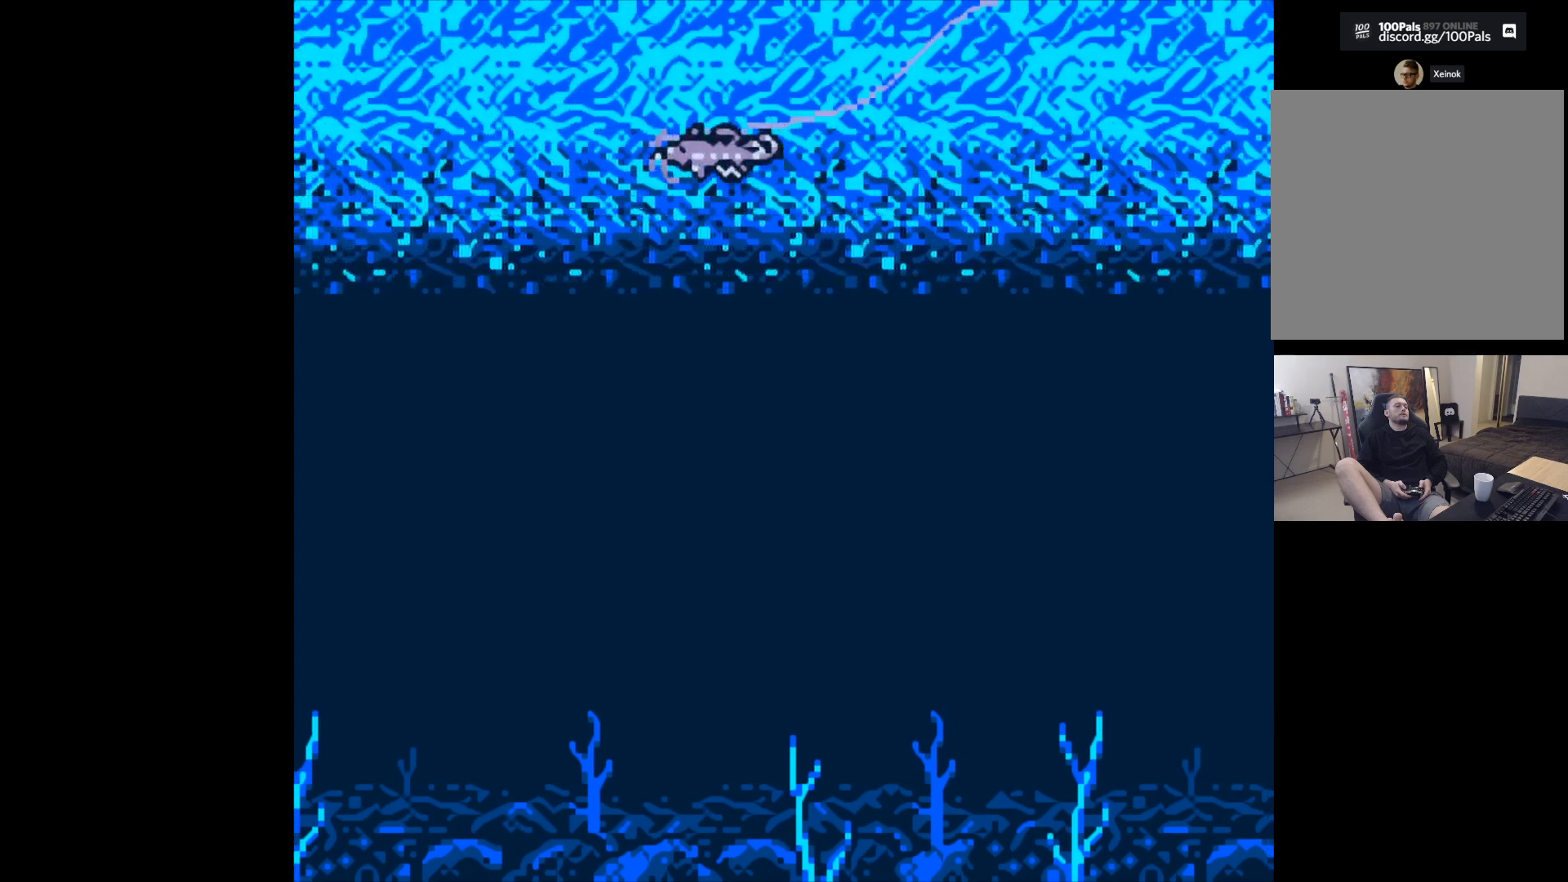
{"buttons": [], "left_stick": "center", "events": []}
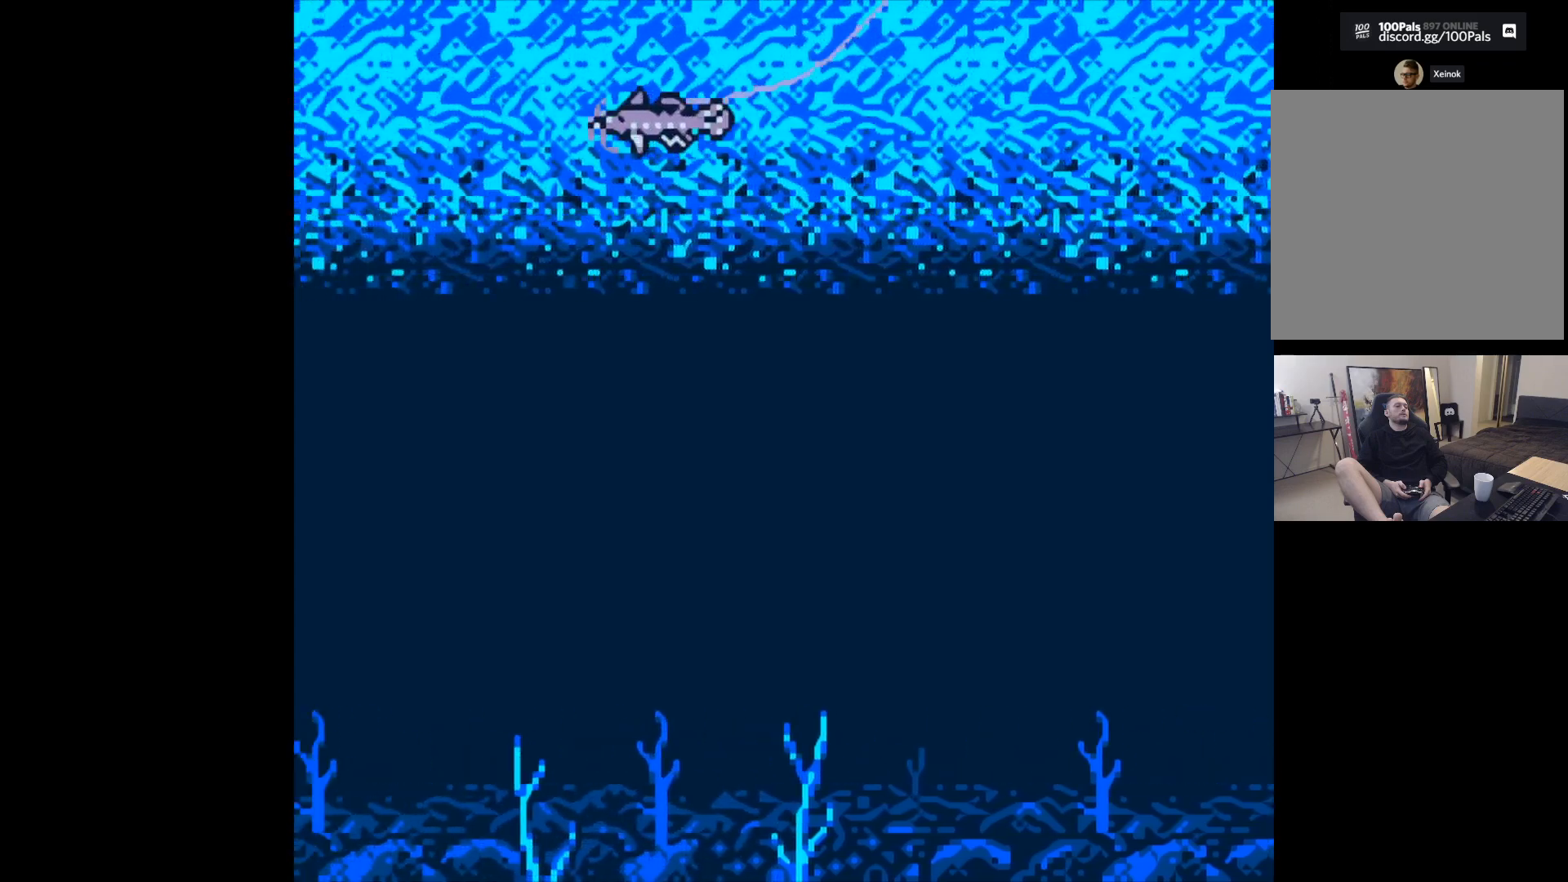
{"buttons": [], "left_stick": "center", "events": []}
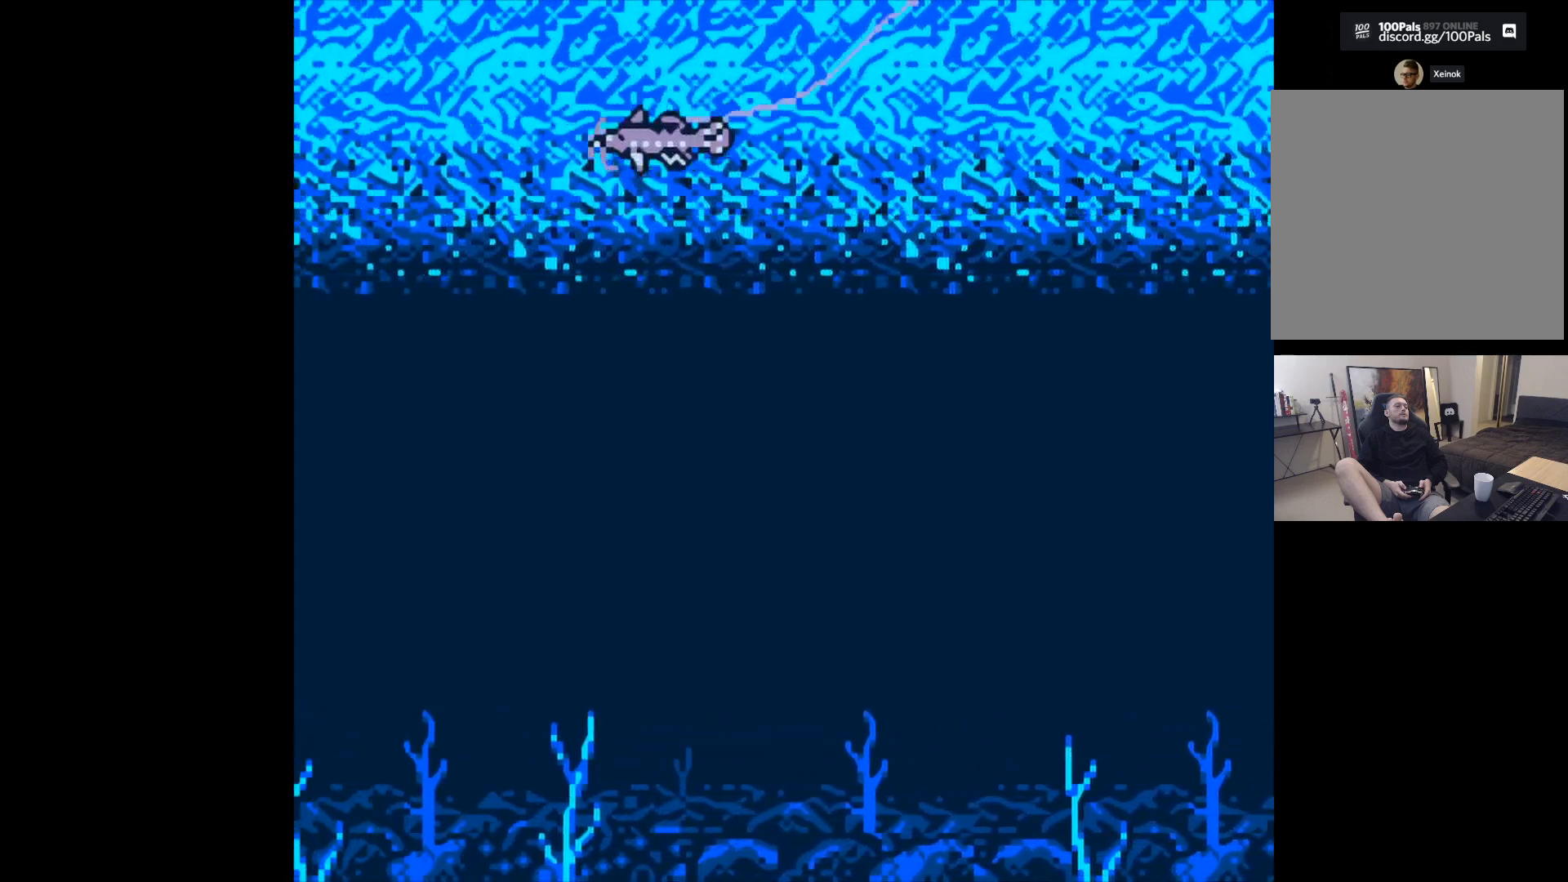
{"buttons": [], "left_stick": "center", "events": []}
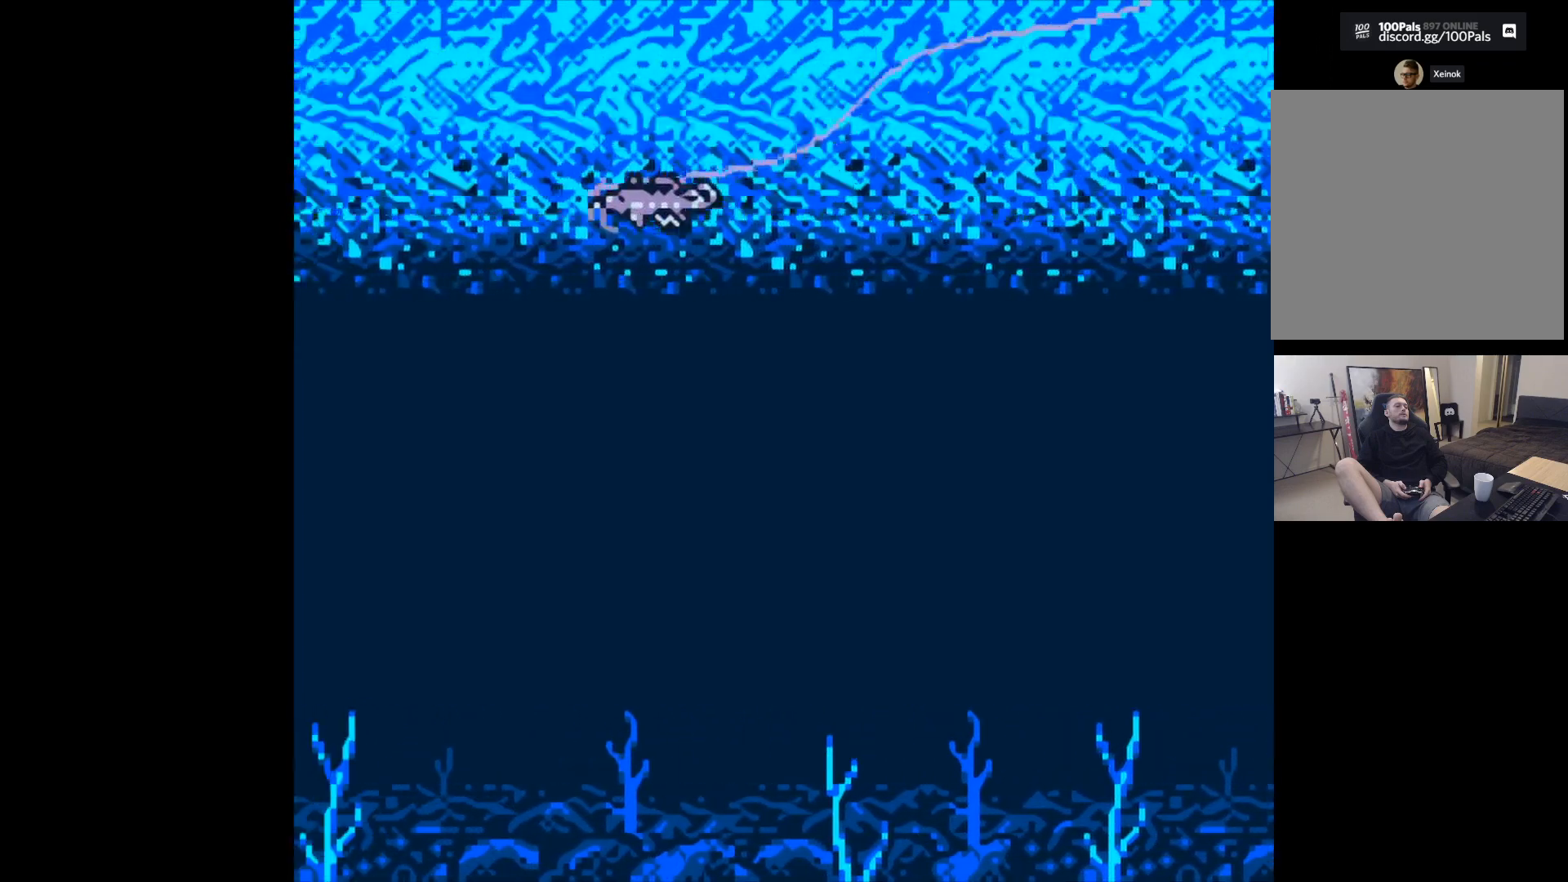
{"buttons": [], "left_stick": "center", "events": []}
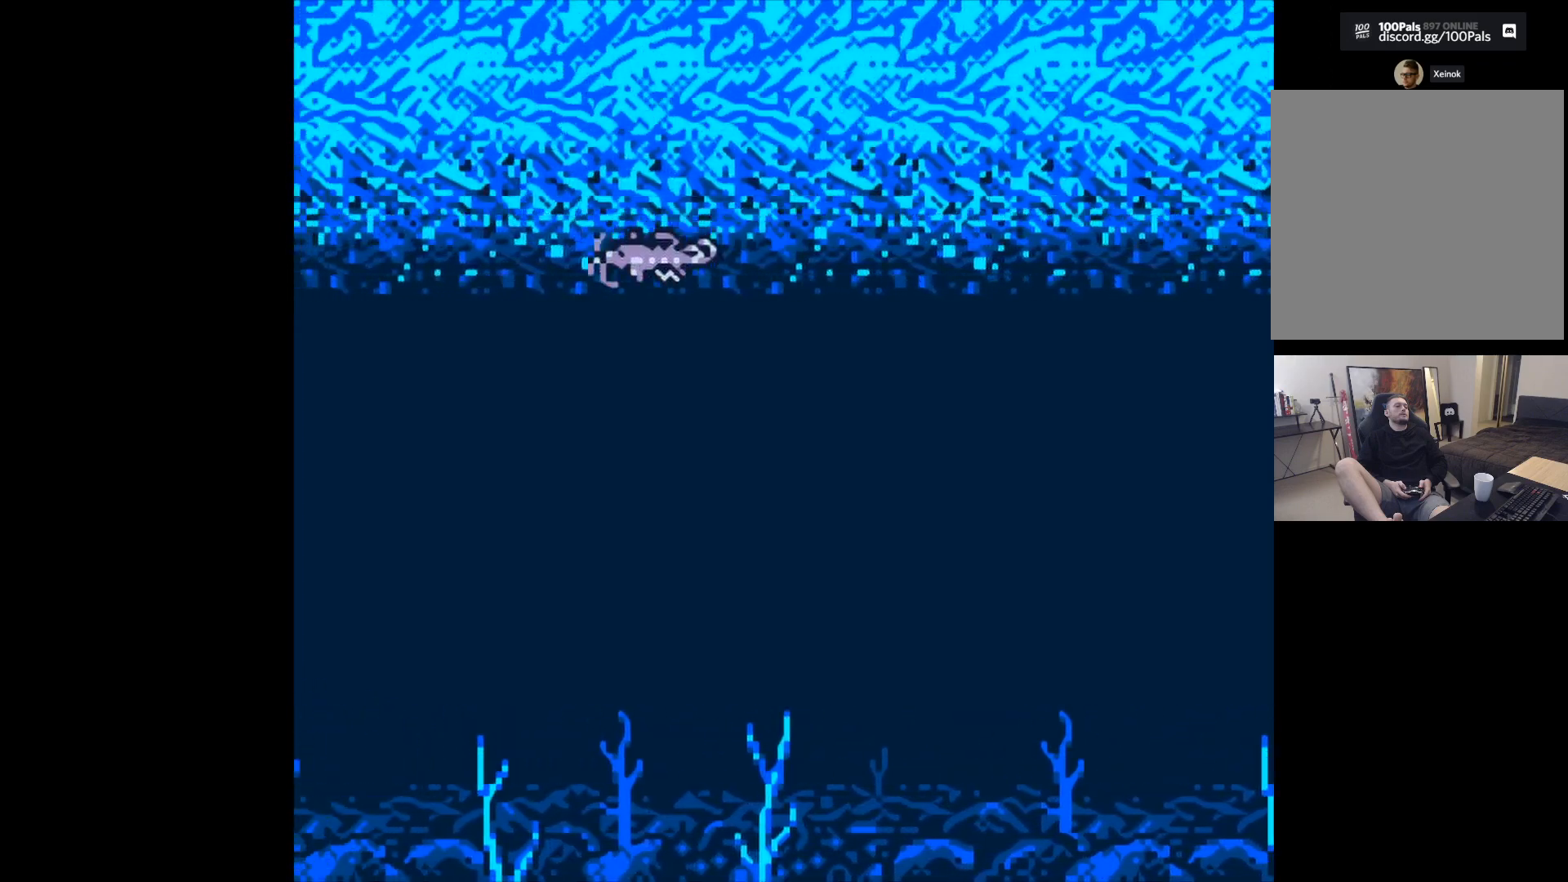
{"buttons": [], "left_stick": "center", "events": []}